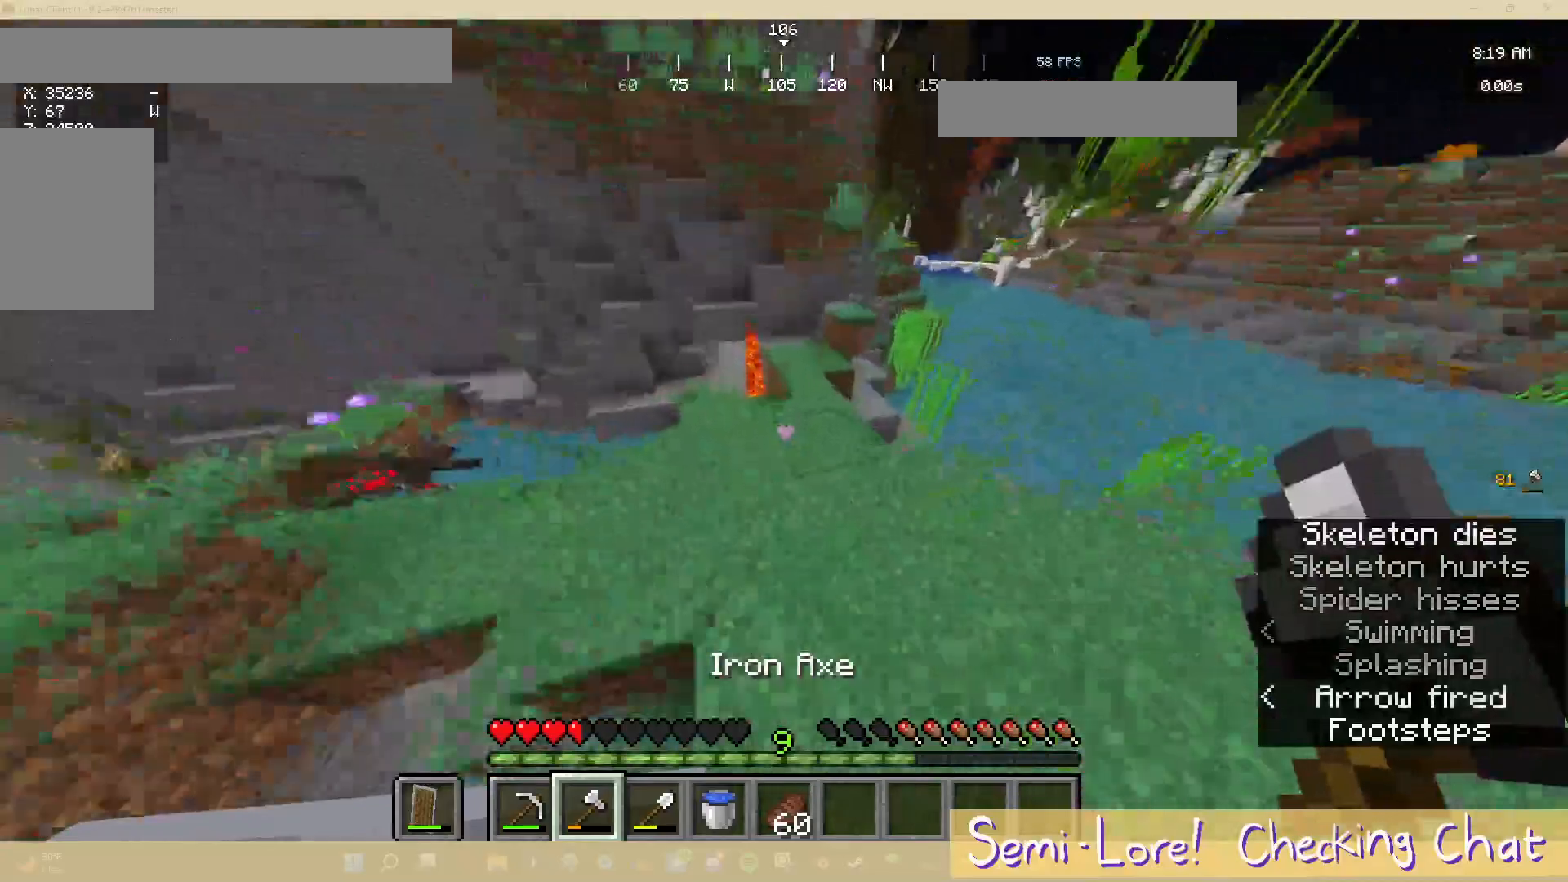
Gameplay with keyboard and mouse; each line is a JSON object with the keys and mouse buttons held at the frame after it. "events" lists presses ("down") and releases ("up") of "a", "d", "s", "w", "mouse_left" and "mouse_right" between this image and that frame as [ms after this image, input, new state], when the widget could be followed in between. "mouse_left", "mouse_right" = the "left", "right" buttons of the "mouse" list. No other keys are recorded. Fast repeated clicks can show as one long hold. Mouse movement is not recorded.
{"keys": ["d", "w"], "mouse": [], "events": [[67, "w", "down"], [300, "d", "down"]]}
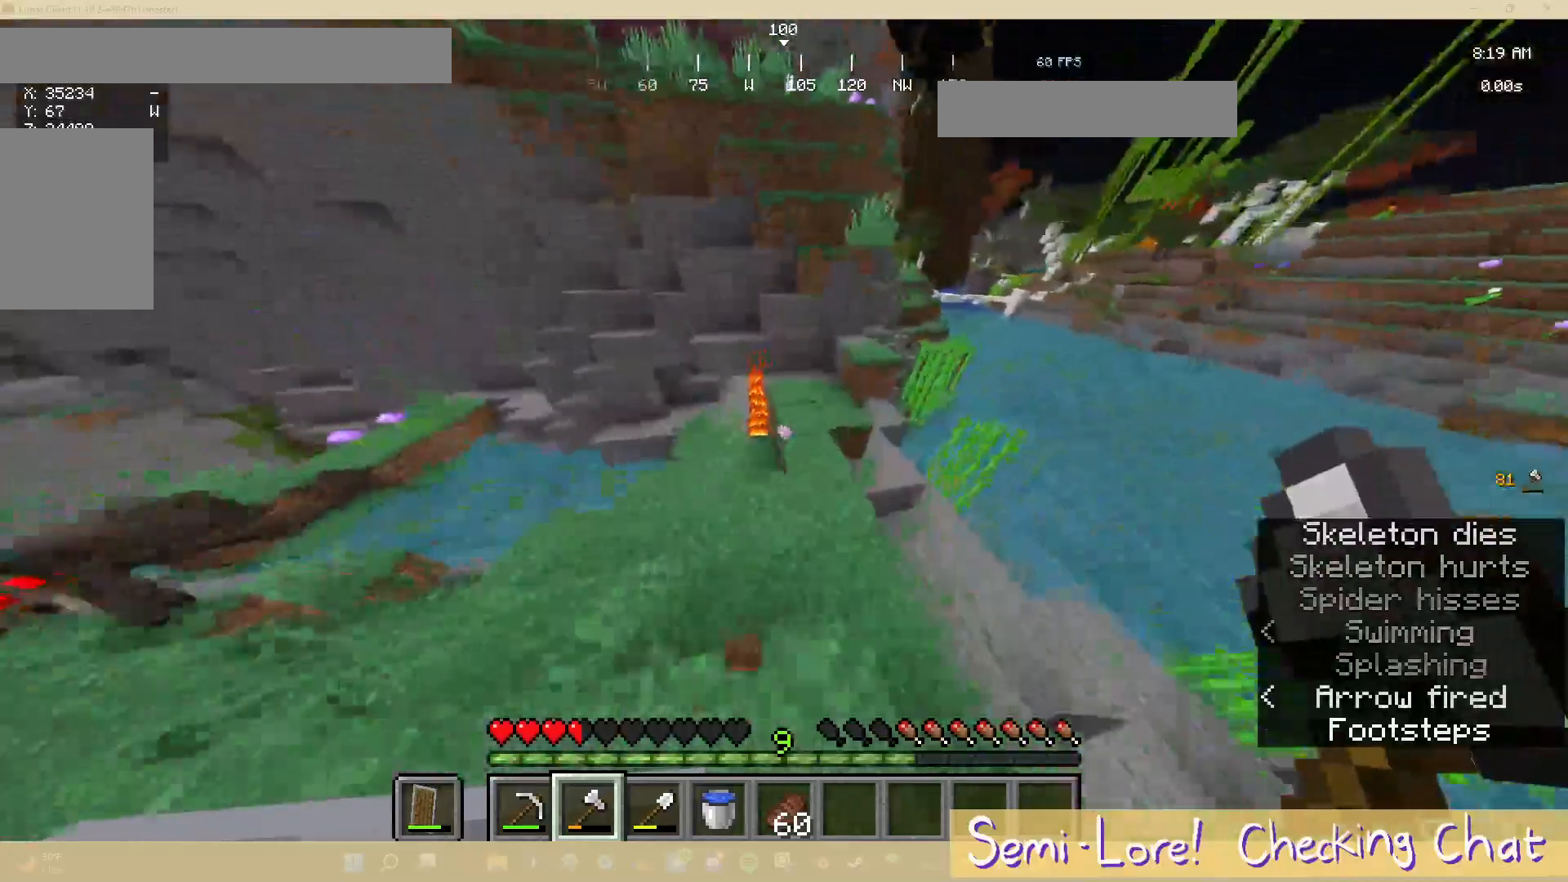
{"keys": ["w"], "mouse": [], "events": [[100, "d", "up"]]}
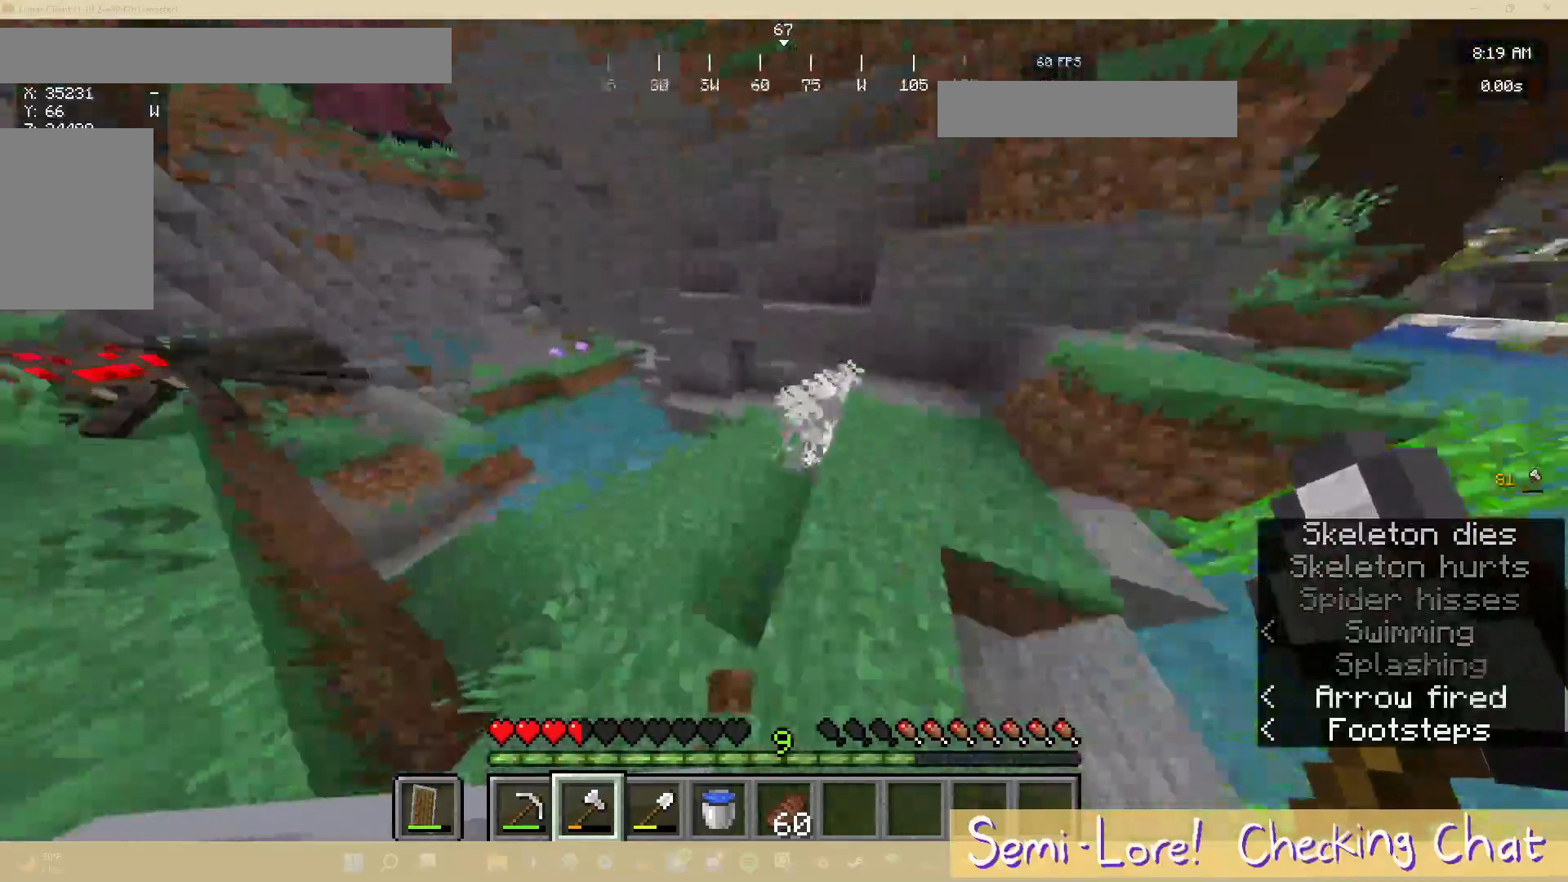
{"keys": ["d"], "mouse": [], "events": [[283, "d", "down"], [483, "w", "up"]]}
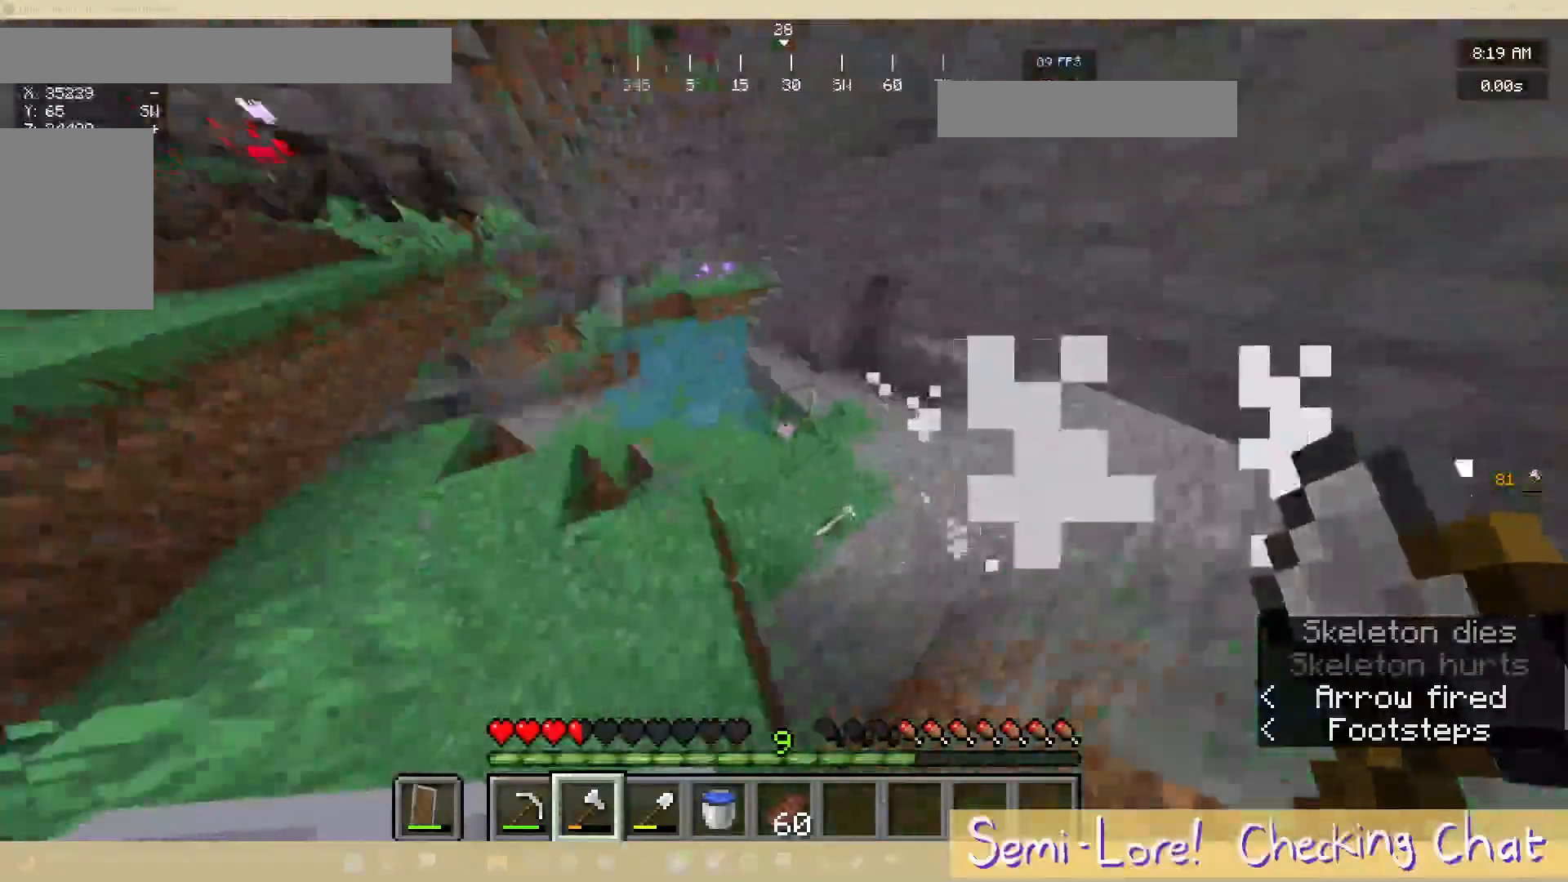
{"keys": ["a"], "mouse": [], "events": [[317, "d", "up"], [400, "a", "down"]]}
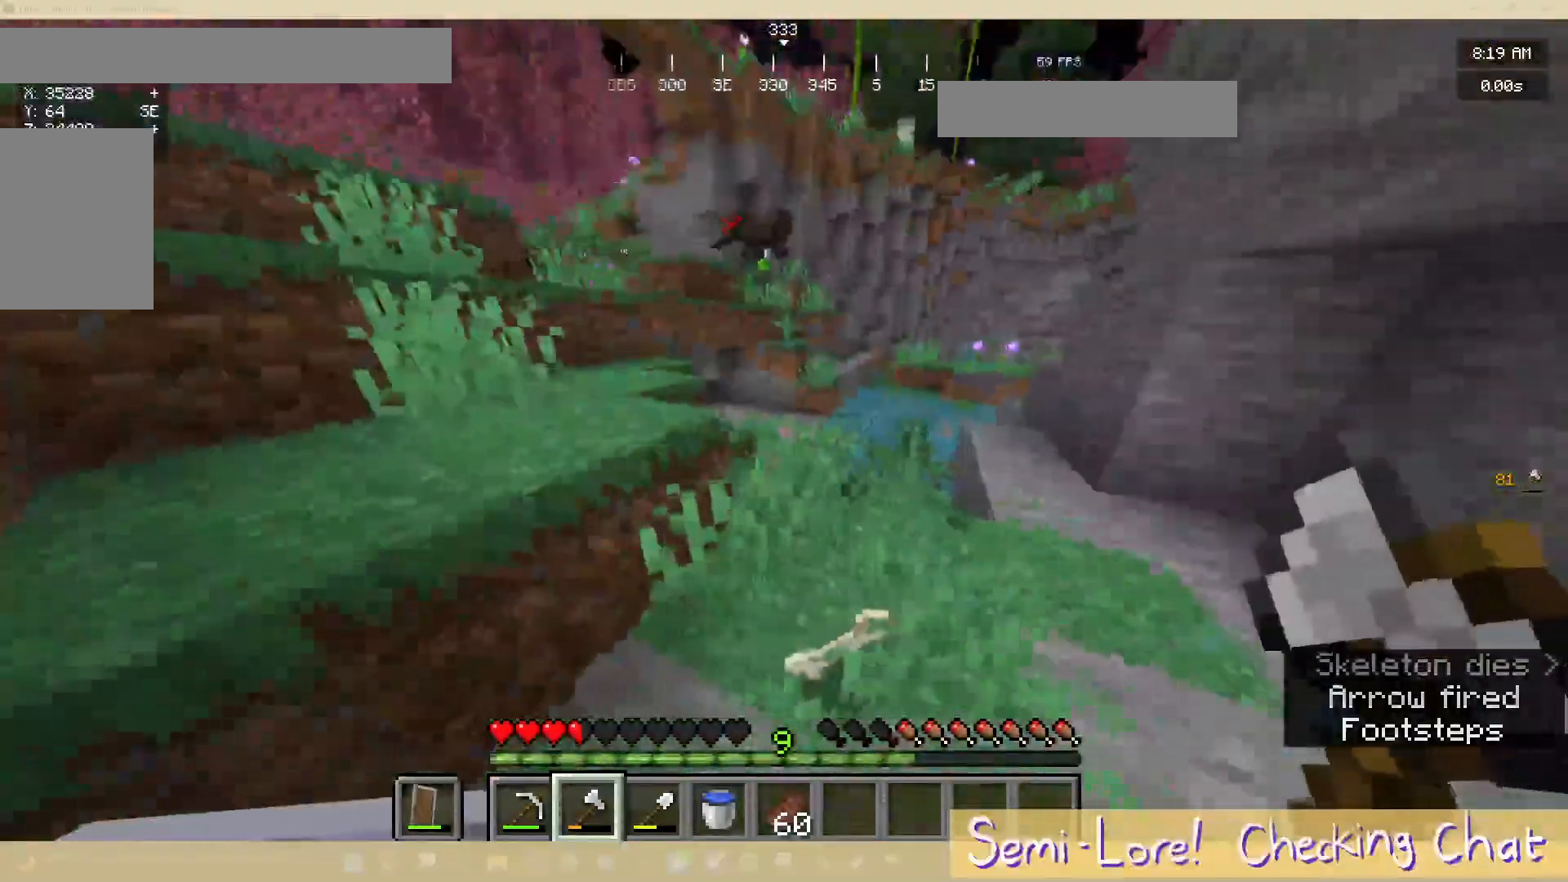
{"keys": ["a", "w"], "mouse": [], "events": [[100, "w", "down"]]}
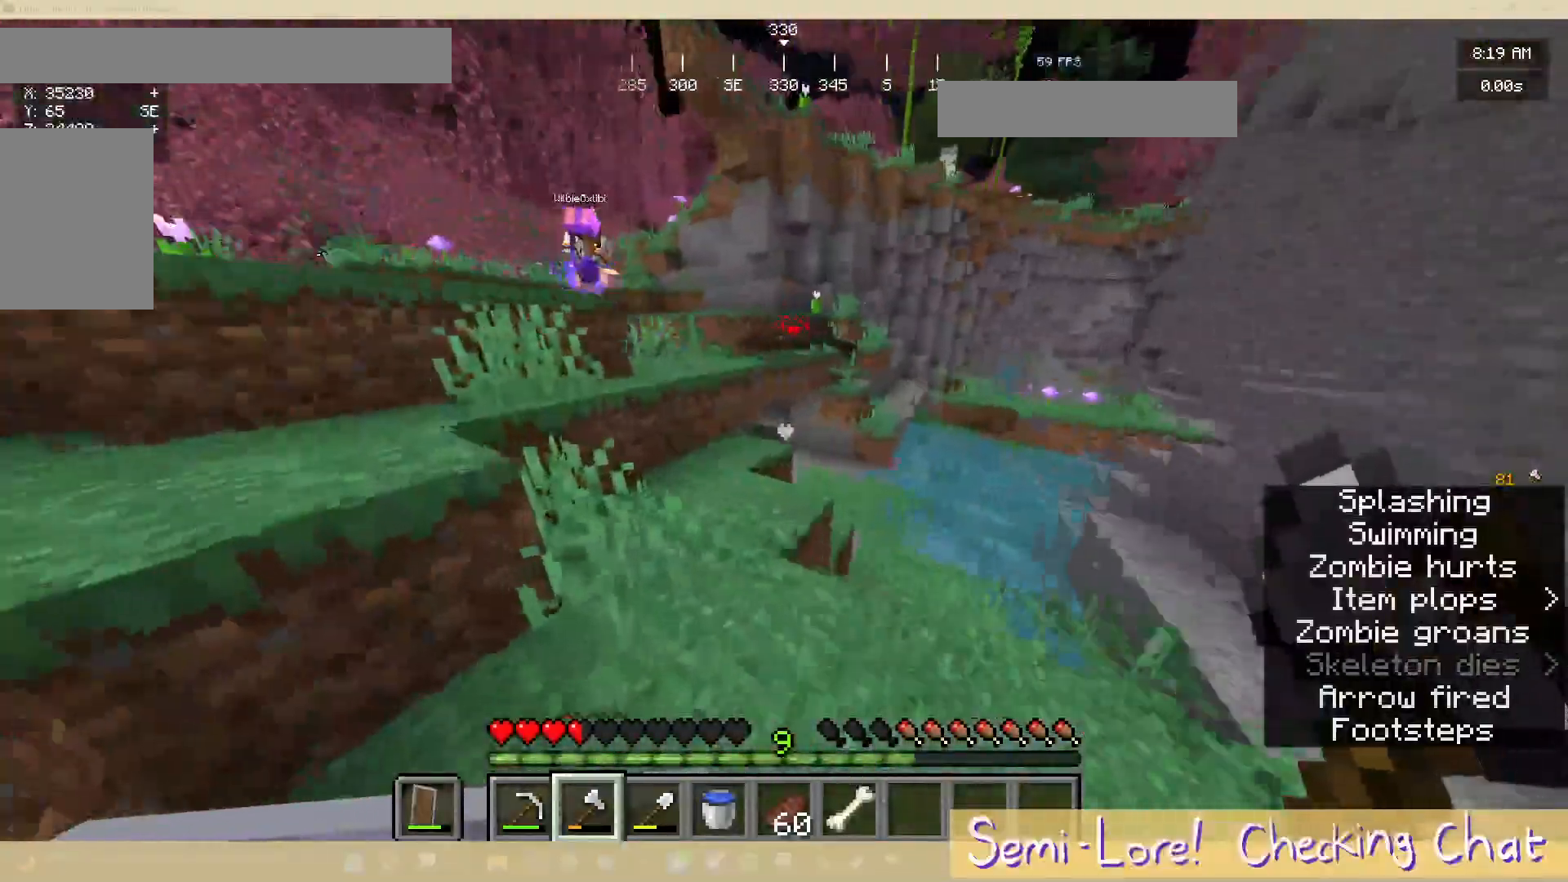
{"keys": ["a"], "mouse": [], "events": [[183, "w", "up"]]}
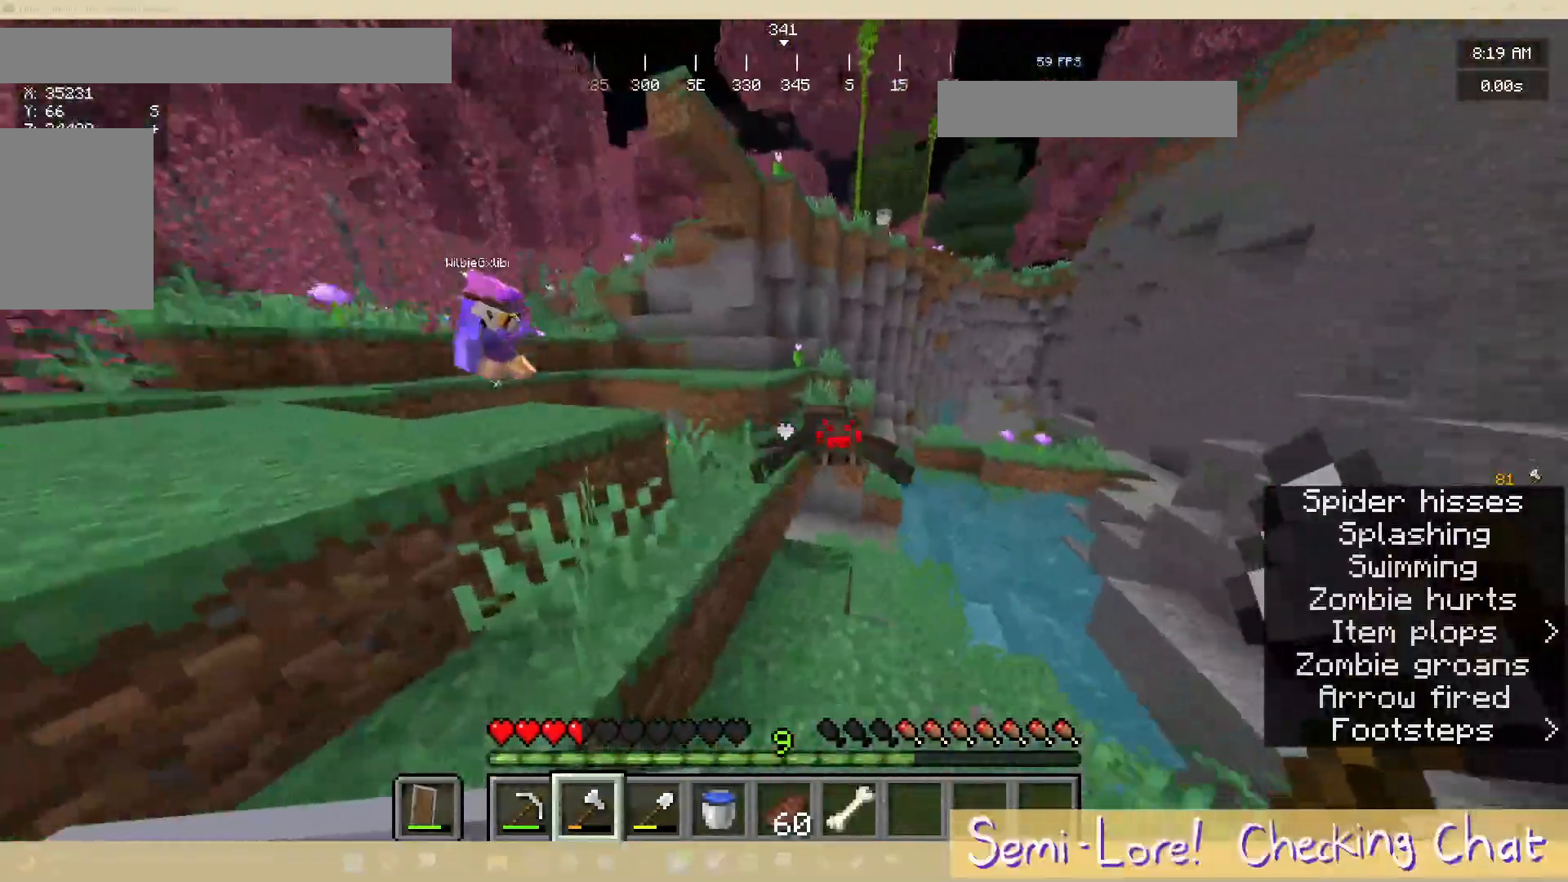
{"keys": [], "mouse": [], "events": [[33, "mouse_left", "down"], [217, "mouse_left", "up"], [217, "w", "down"], [317, "a", "up"], [433, "w", "up"]]}
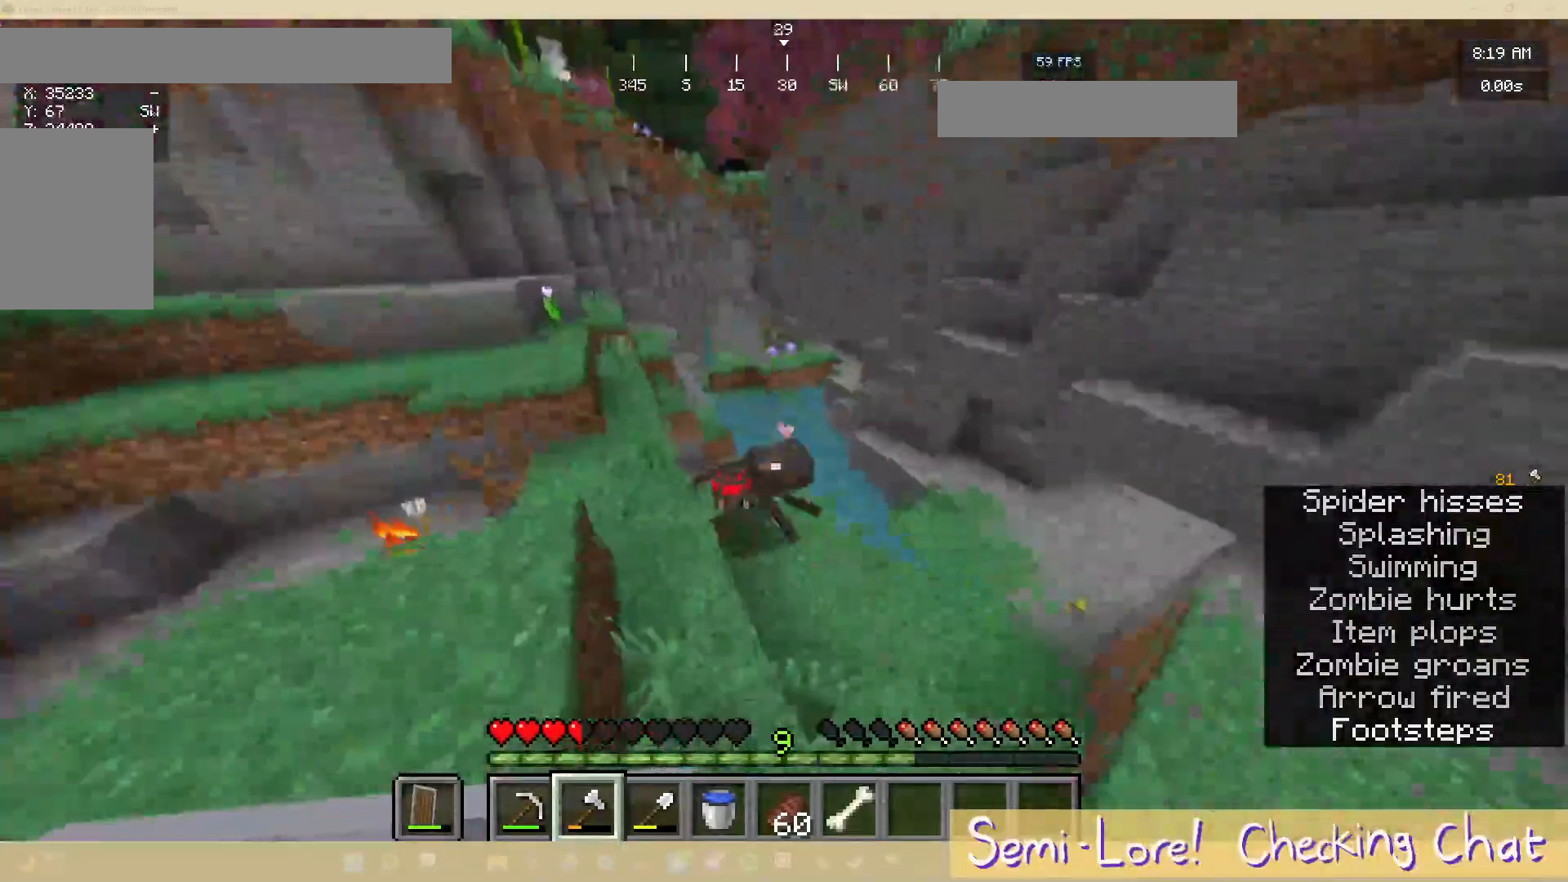
{"keys": ["d"], "mouse": [], "events": [[50, "d", "down"], [150, "mouse_left", "down"], [317, "mouse_left", "up"]]}
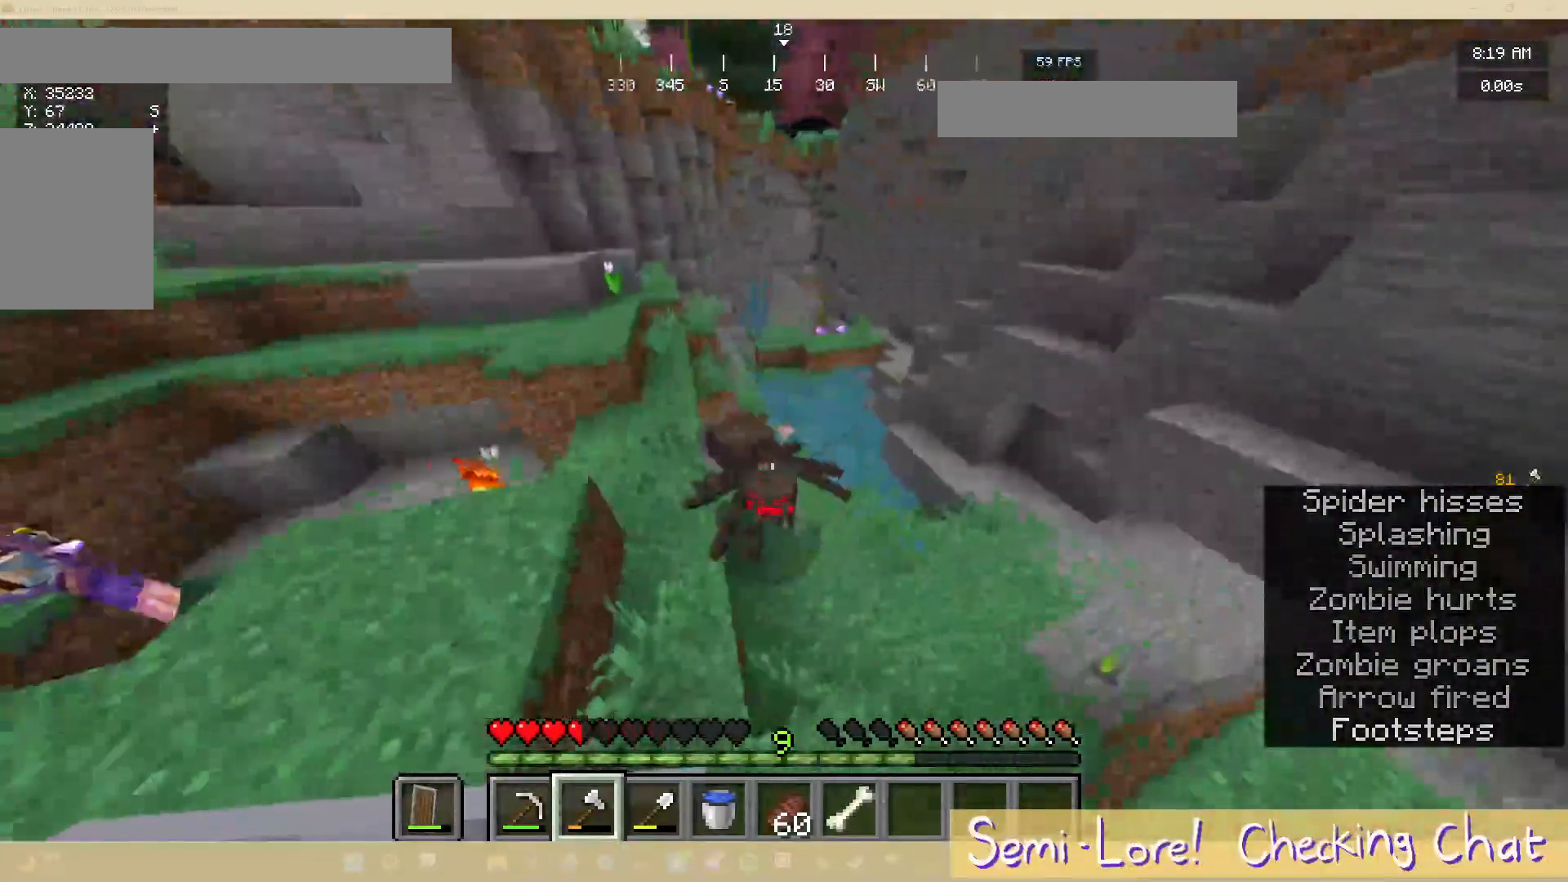
{"keys": ["d", "w"], "mouse": [], "events": [[133, "w", "down"], [267, "mouse_left", "down"], [400, "mouse_left", "up"]]}
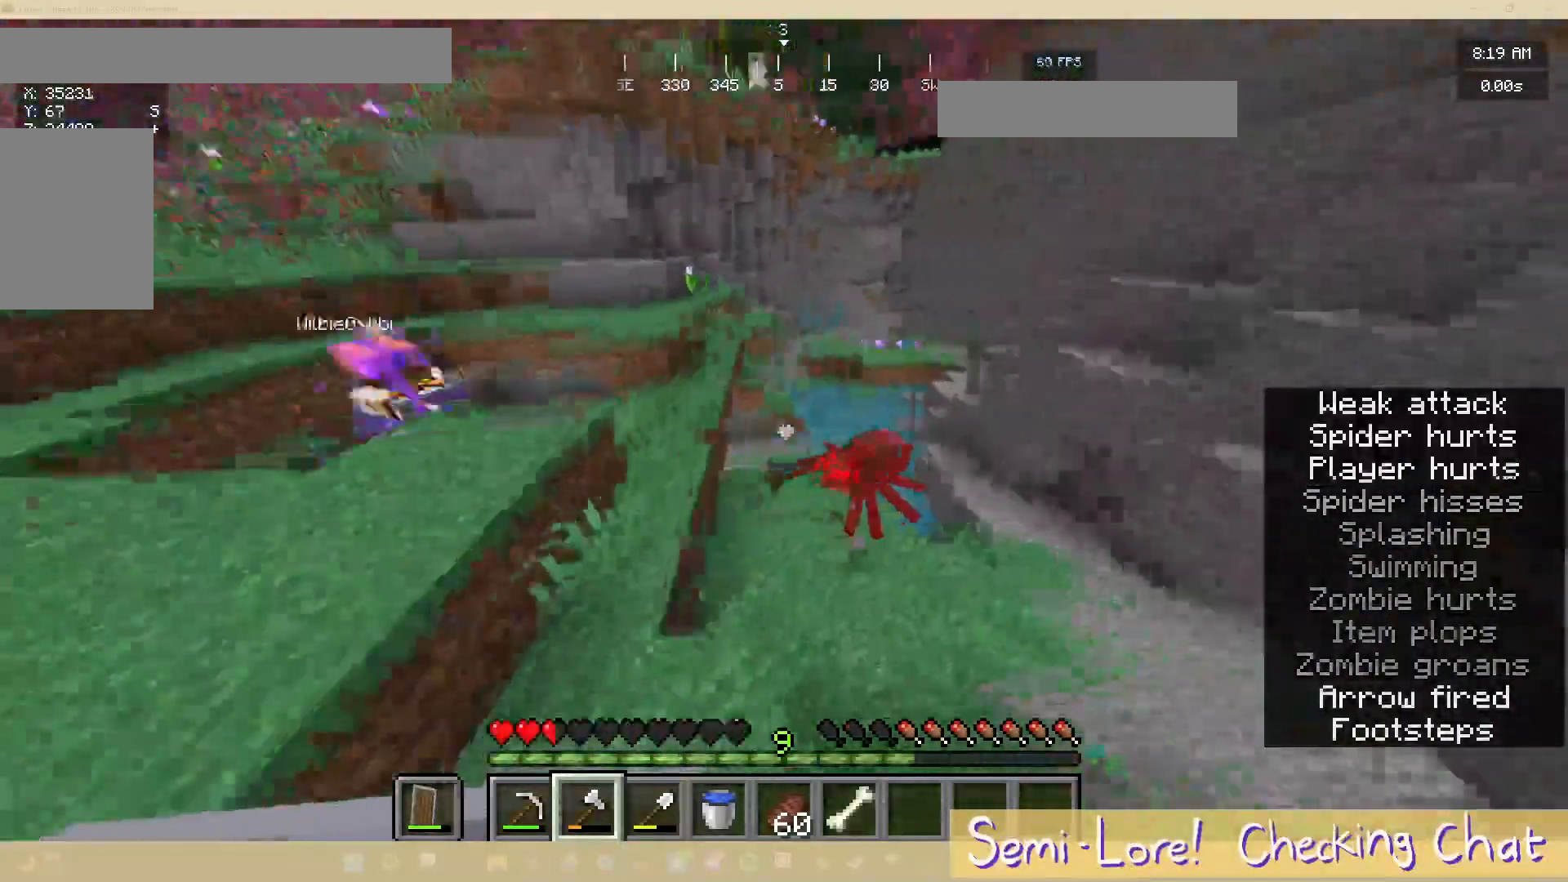
{"keys": ["a", "w"], "mouse": ["left"], "events": [[133, "d", "up"], [167, "a", "down"], [167, "w", "up"], [200, "mouse_left", "down"], [300, "w", "down"]]}
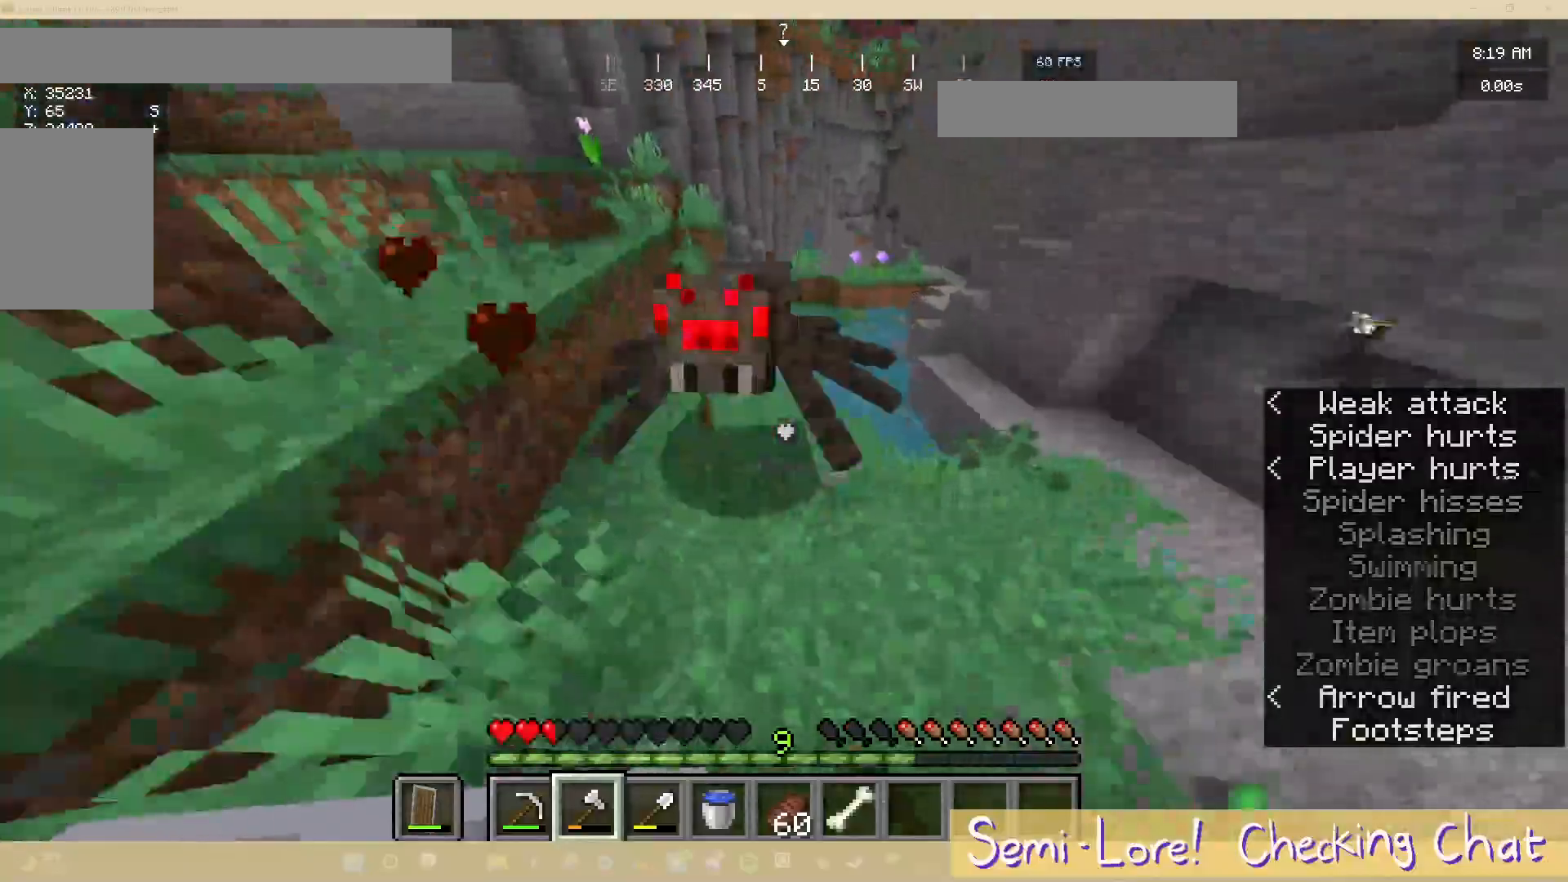
{"keys": ["a", "s"], "mouse": [], "events": [[17, "mouse_left", "up"], [67, "w", "up"], [233, "mouse_left", "down"], [283, "s", "down"], [383, "mouse_left", "up"]]}
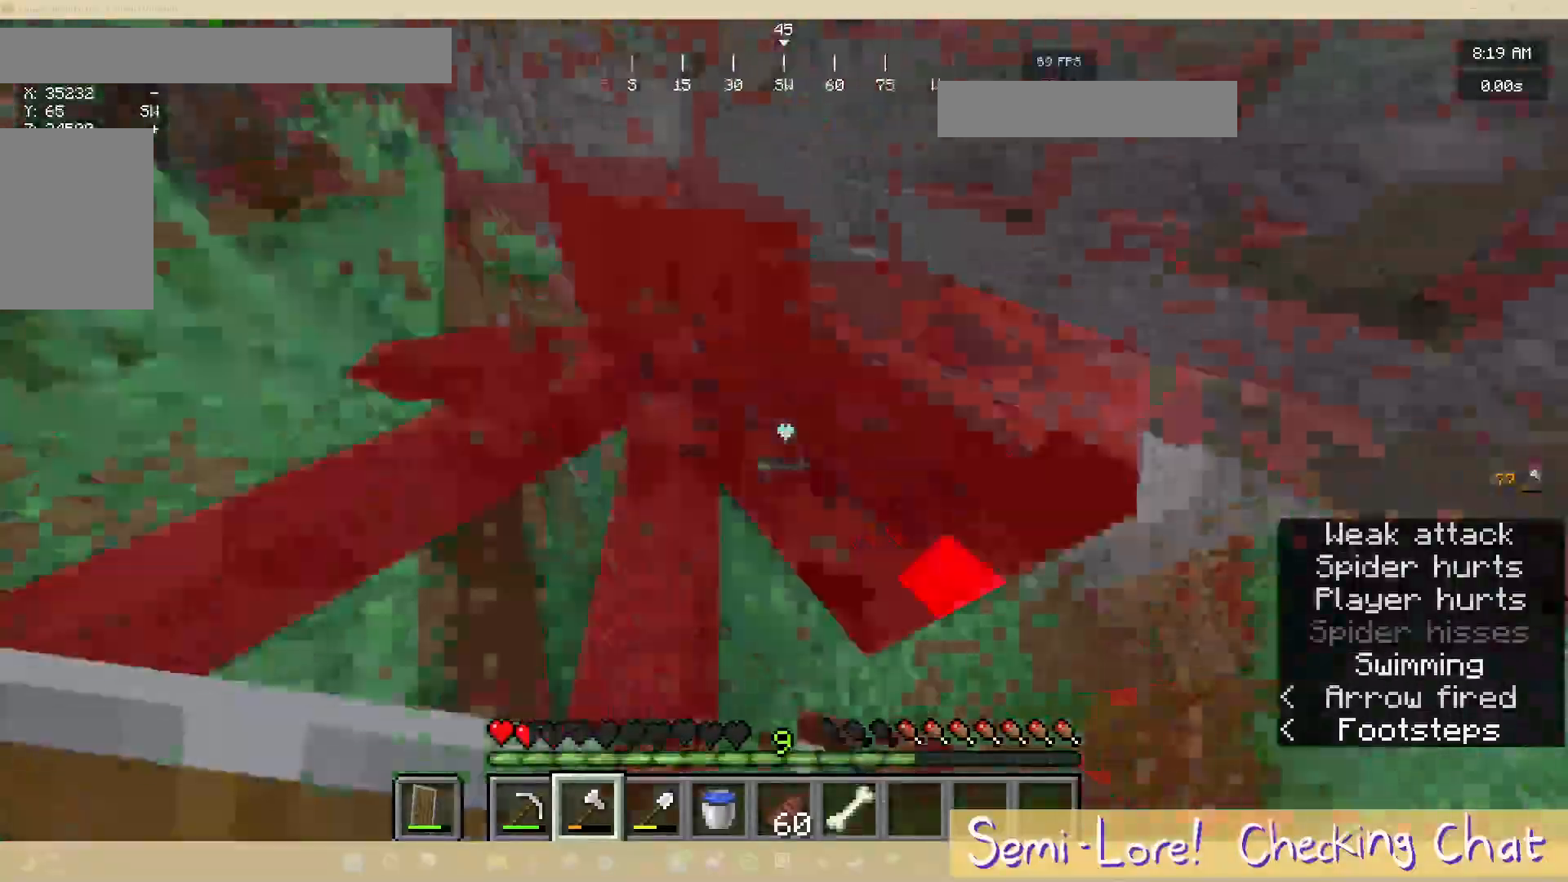
{"keys": [], "mouse": [], "events": [[17, "mouse_left", "down"], [50, "a", "up"], [167, "mouse_left", "up"], [467, "s", "up"]]}
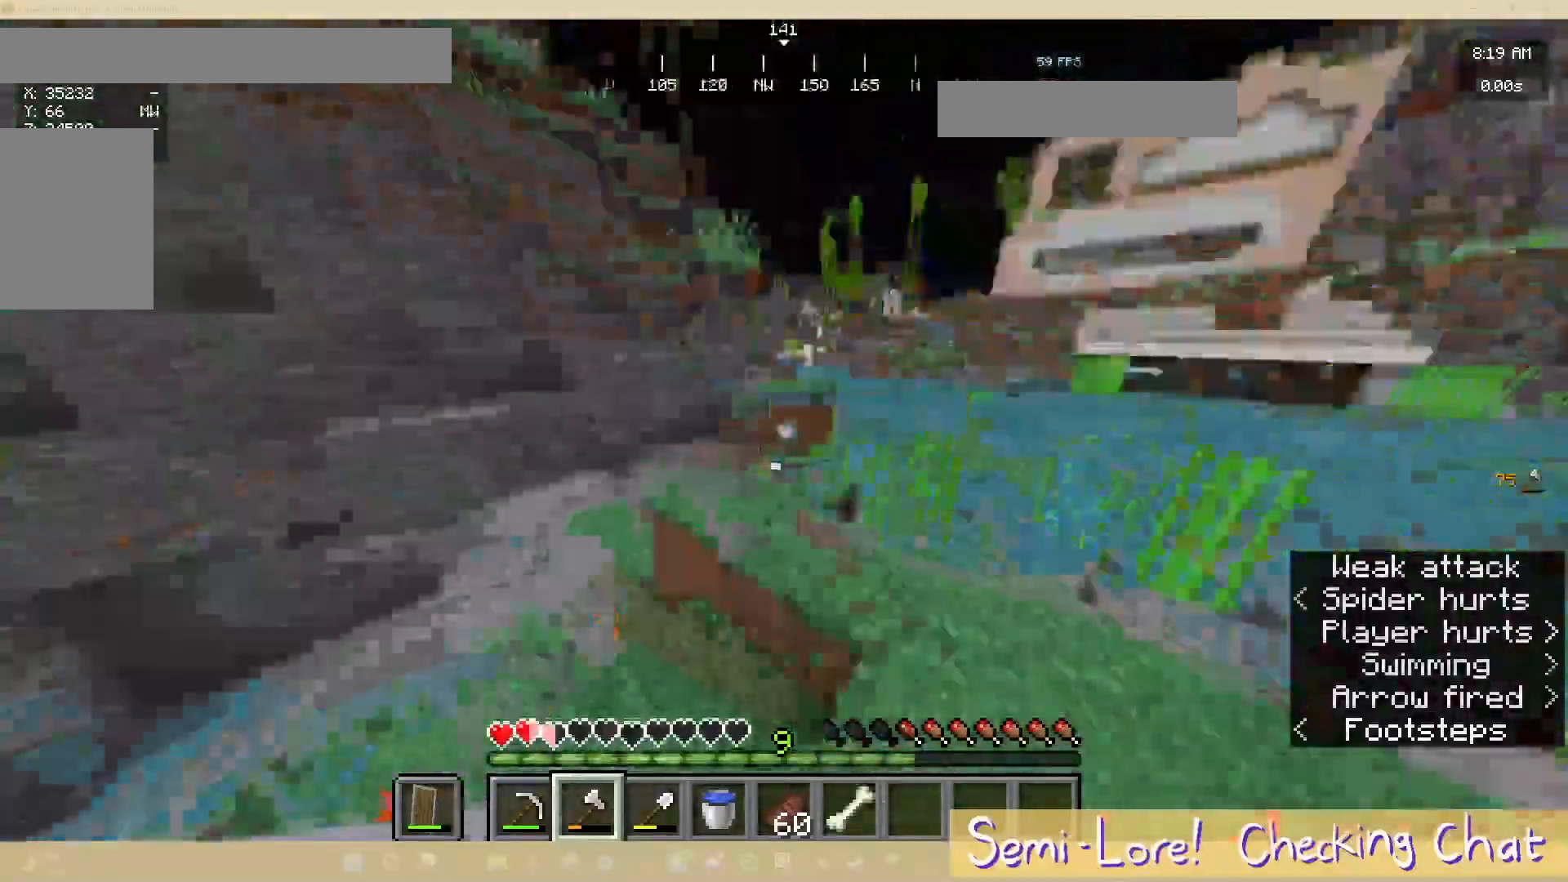
{"keys": ["a", "w"], "mouse": [], "events": [[50, "w", "down"], [217, "mouse_left", "down"], [350, "mouse_left", "up"], [400, "a", "down"]]}
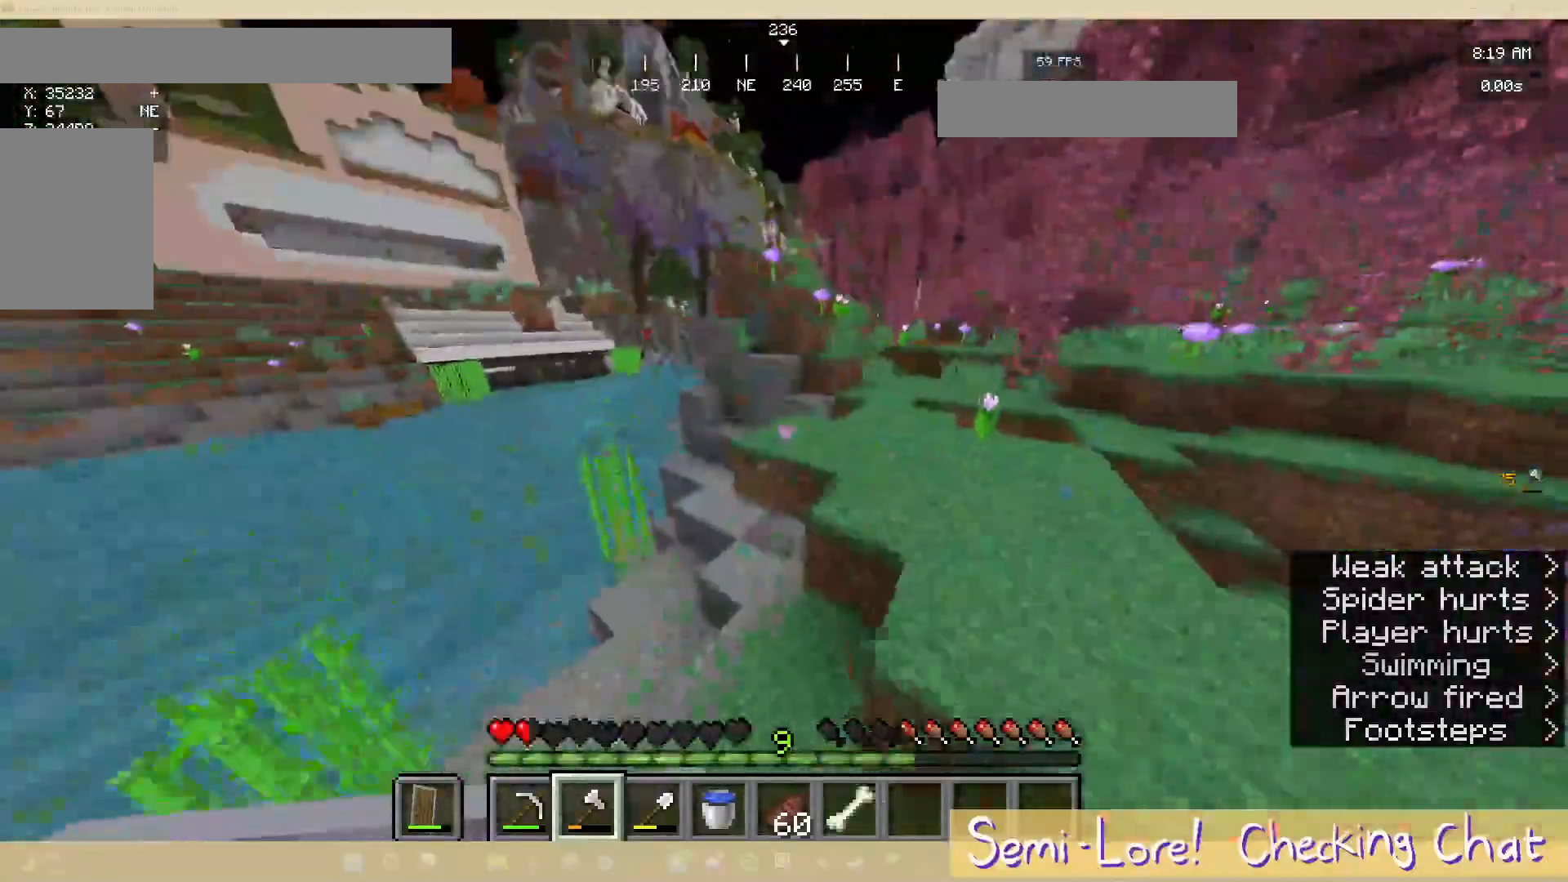
{"keys": ["w"], "mouse": [], "events": [[300, "a", "up"]]}
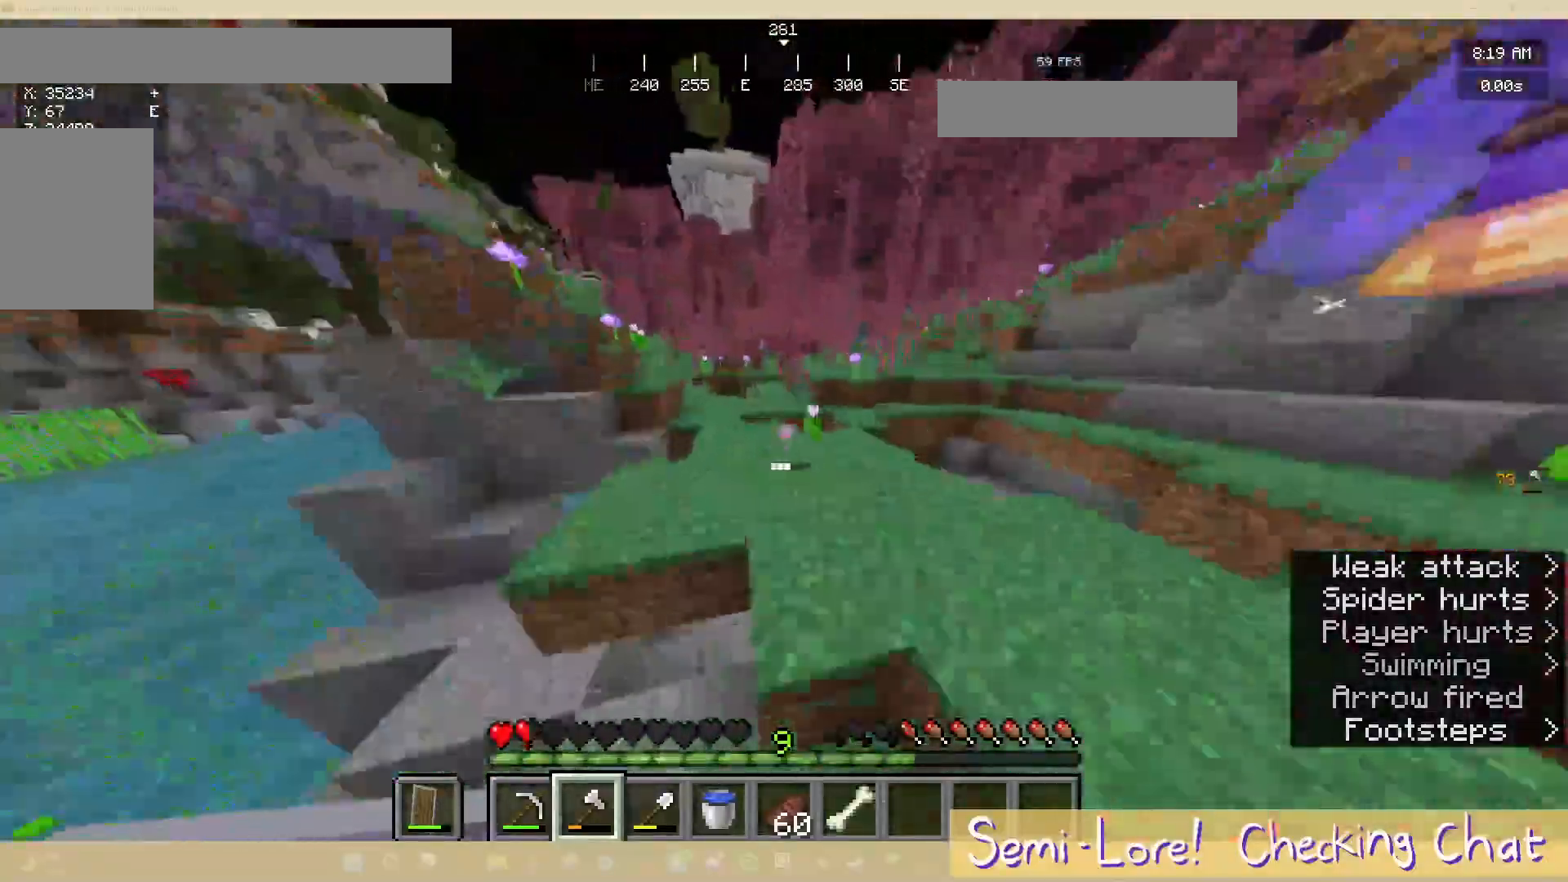
{"keys": ["a", "w"], "mouse": [], "events": [[483, "a", "down"]]}
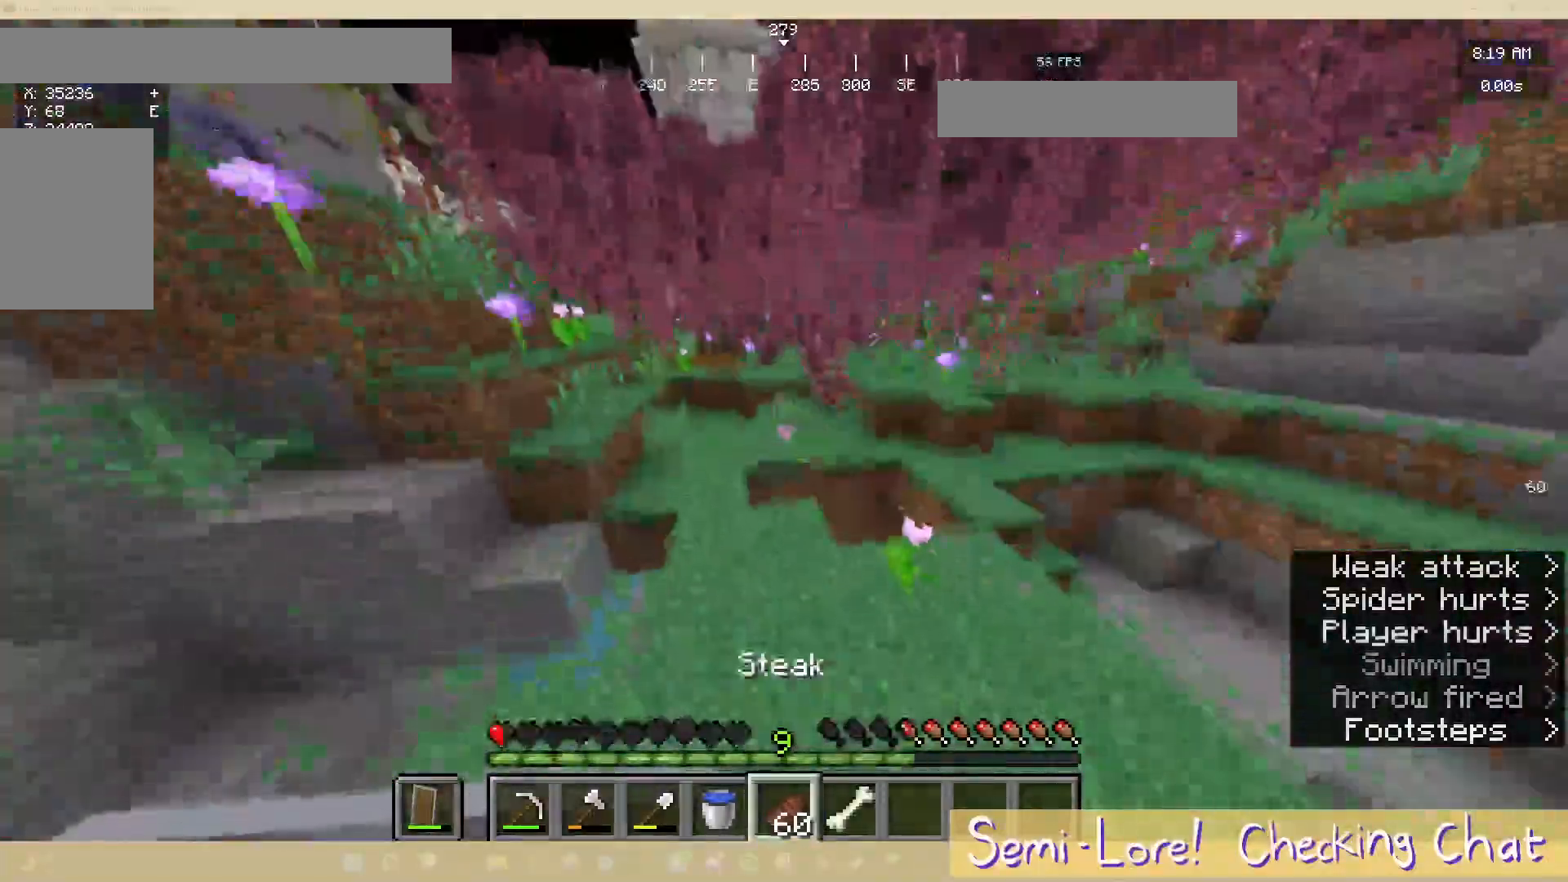
{"keys": ["w"], "mouse": [], "events": [[217, "a", "up"]]}
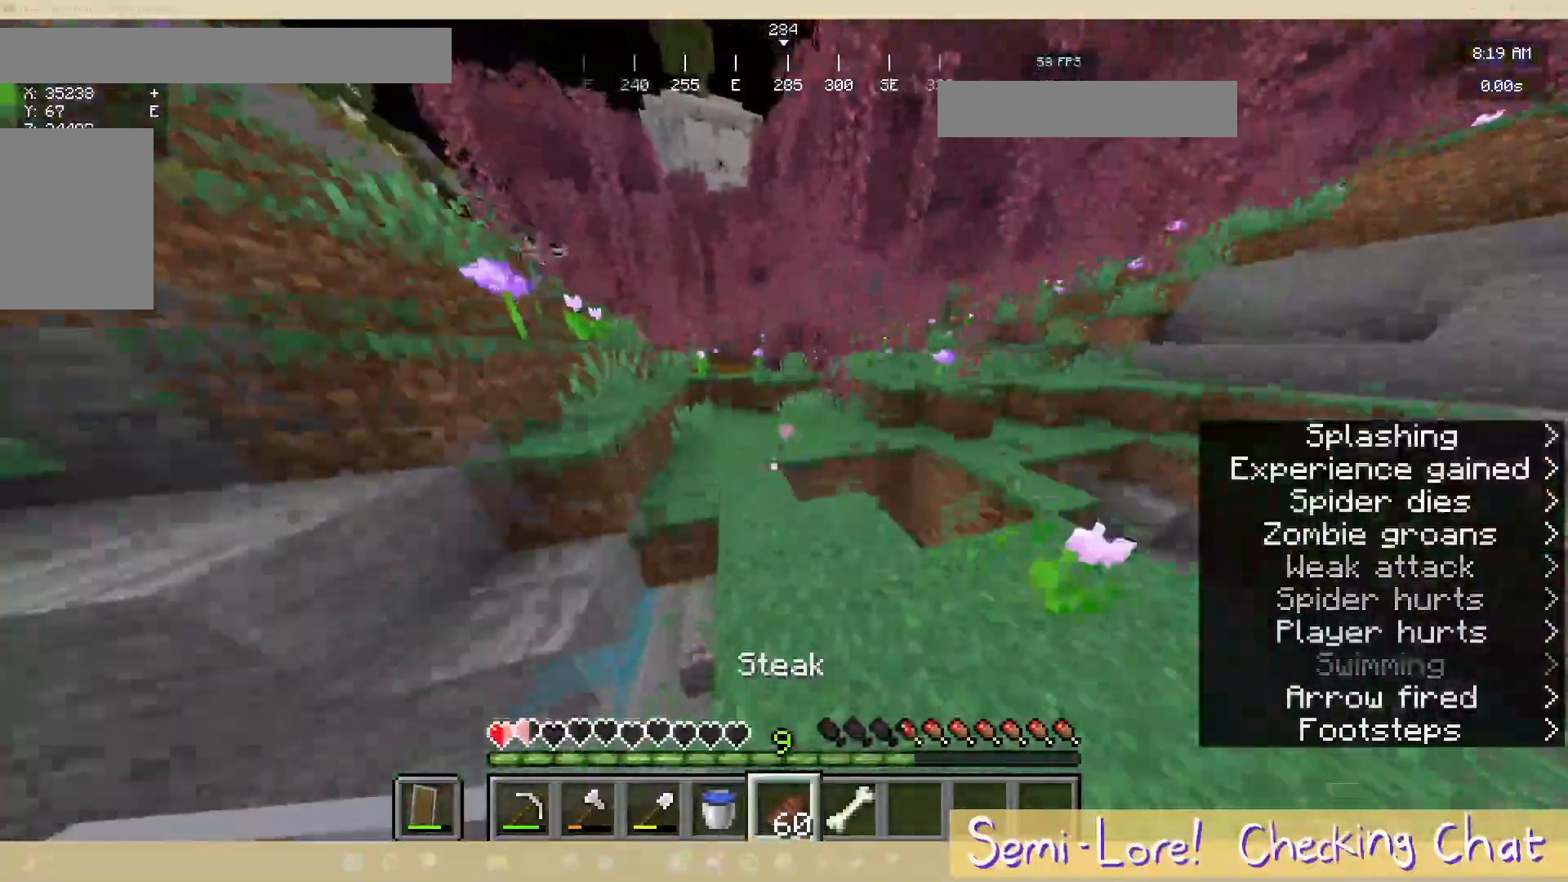
{"keys": ["w"], "mouse": [], "events": [[100, "a", "down"], [300, "a", "up"]]}
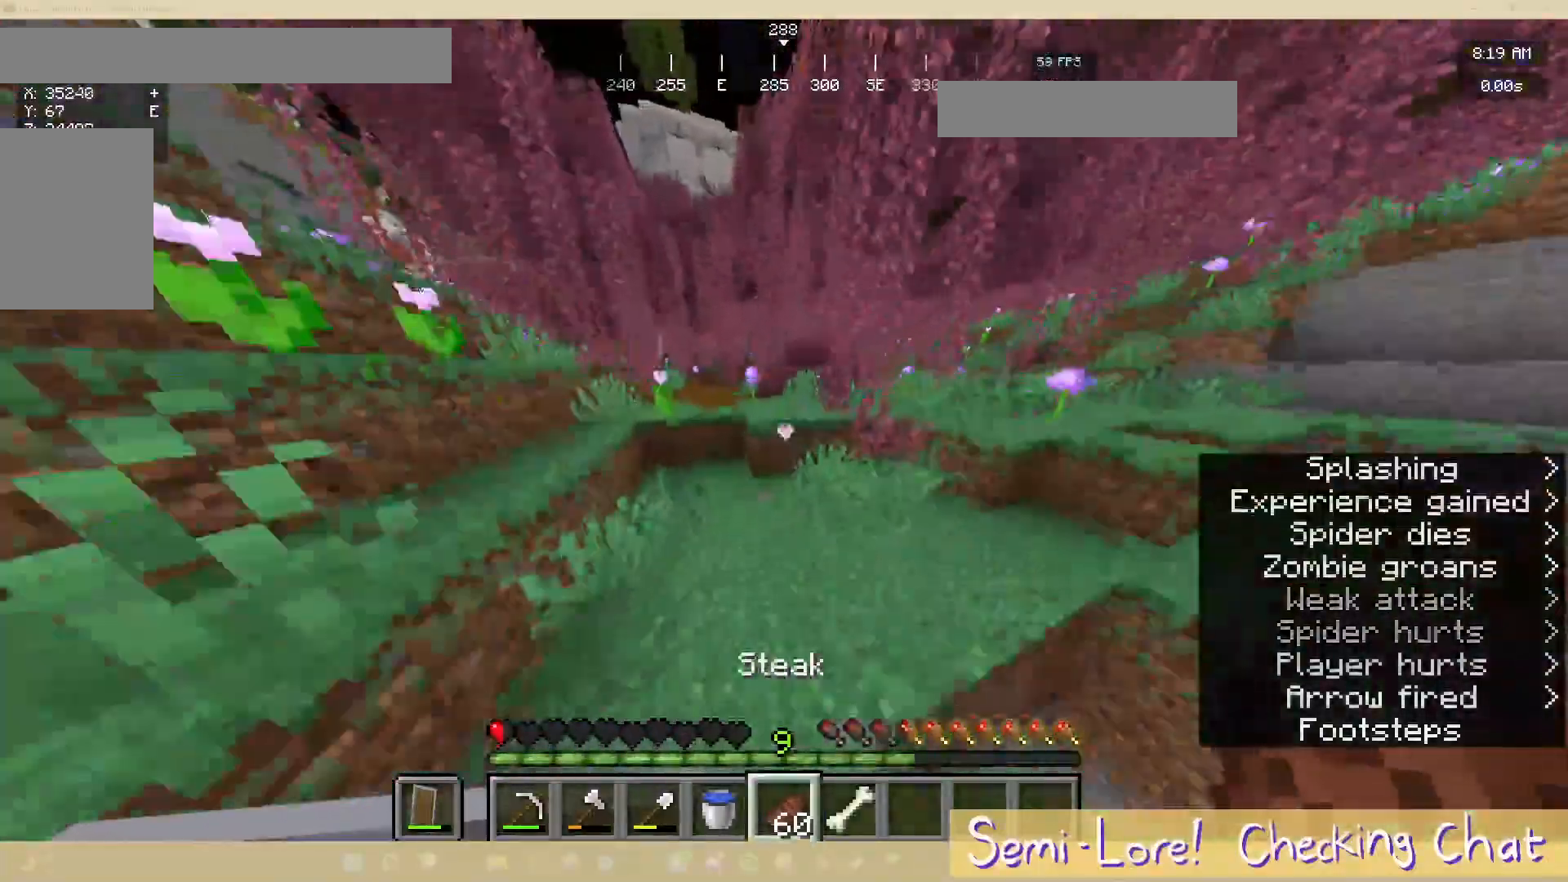
{"keys": ["a", "w"], "mouse": [], "events": [[33, "a", "down"], [283, "a", "up"], [350, "a", "down"]]}
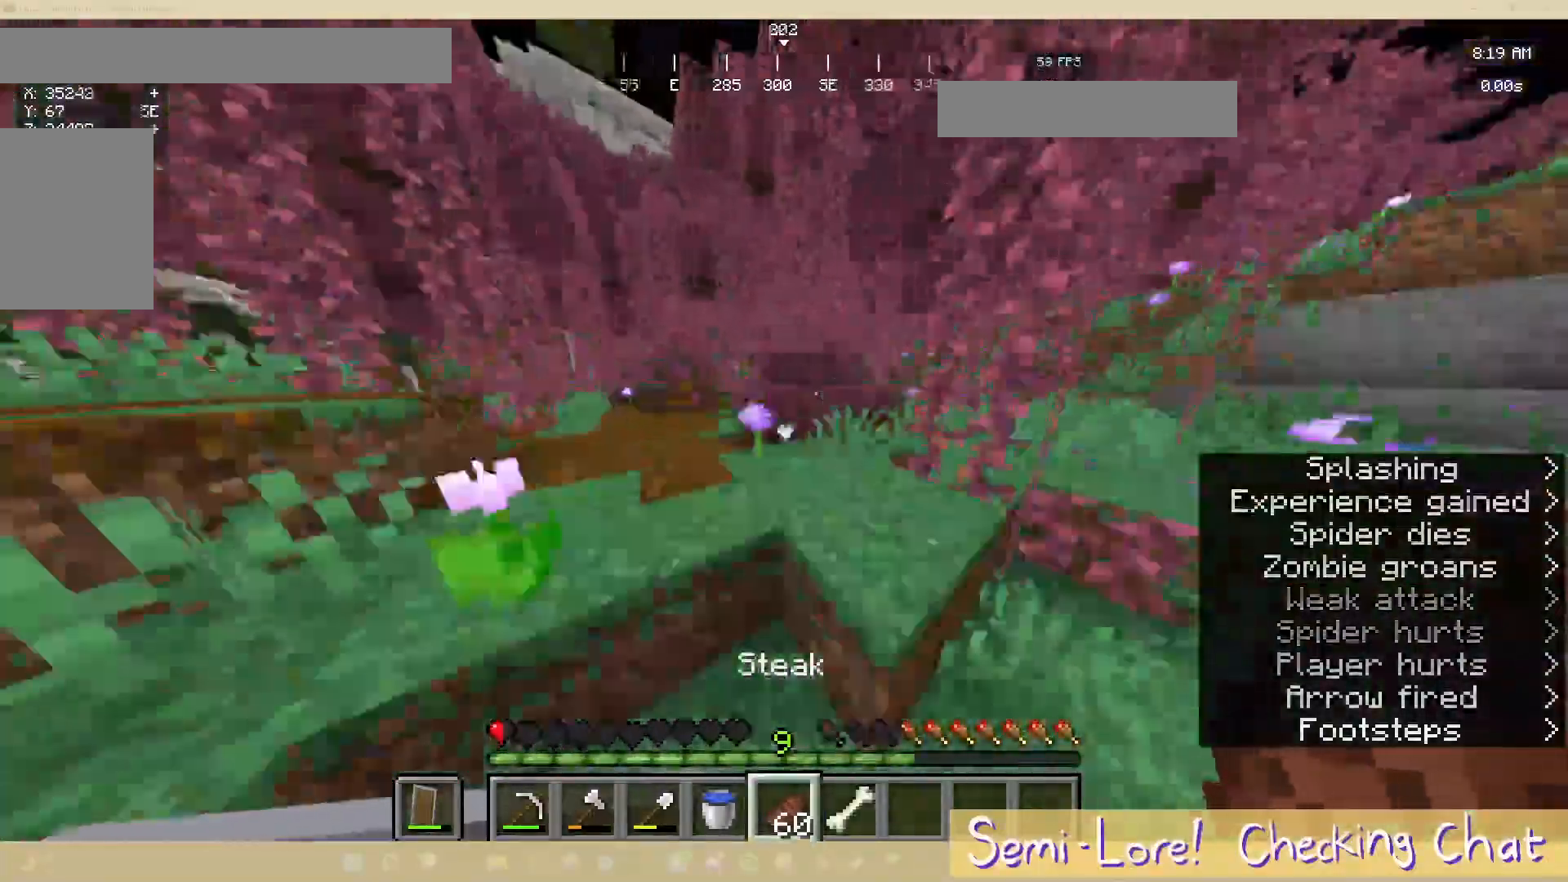
{"keys": ["a", "s"], "mouse": [], "events": [[317, "w", "up"], [417, "s", "down"]]}
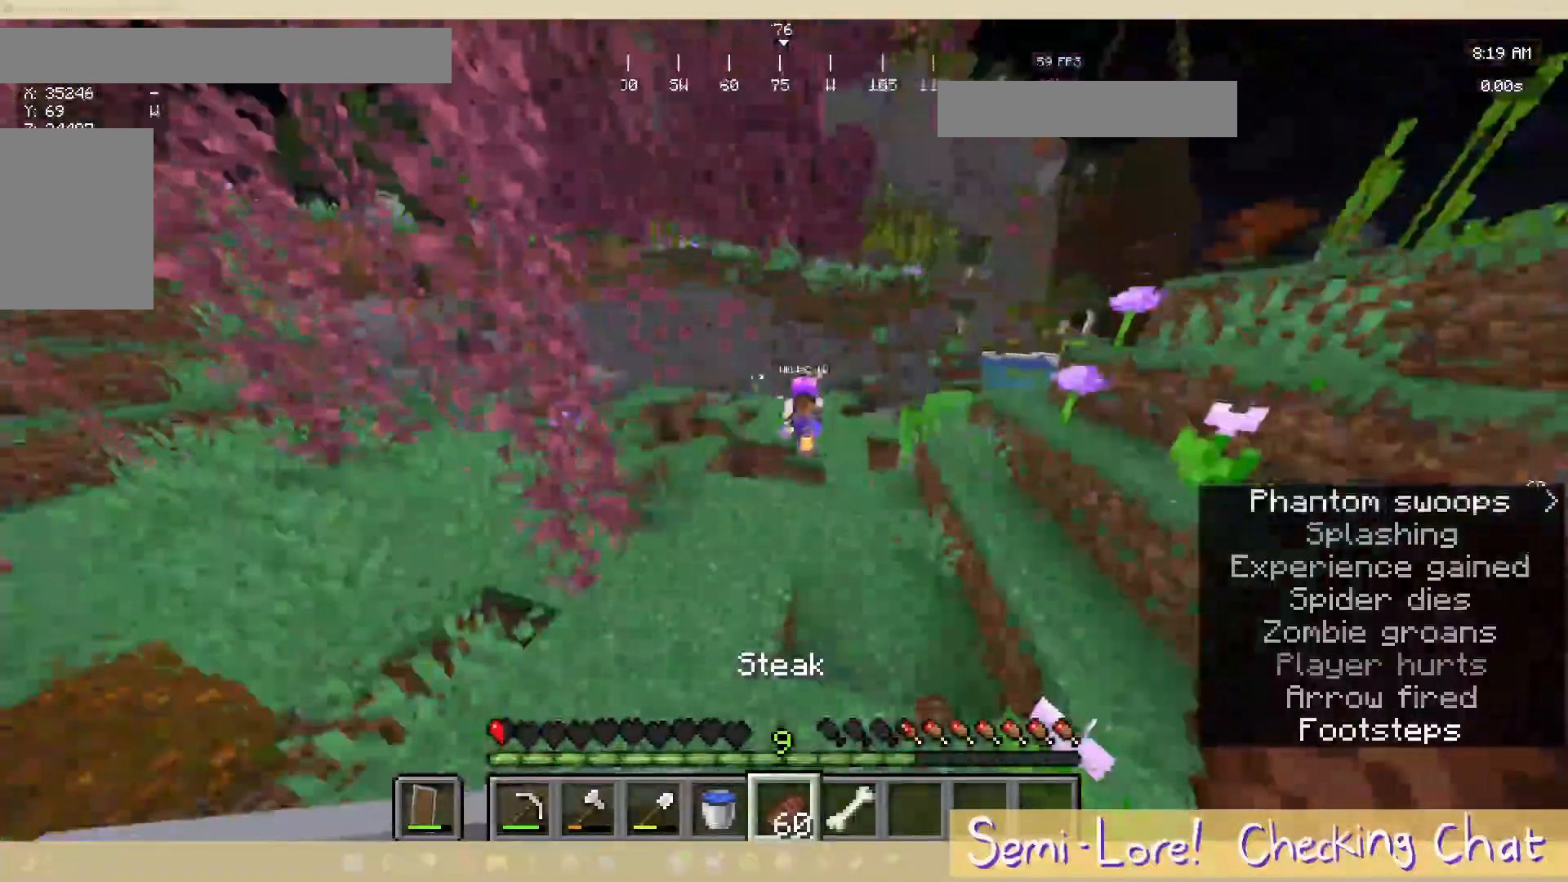
{"keys": ["s"], "mouse": ["right"], "events": [[17, "a", "up"], [100, "mouse_right", "down"]]}
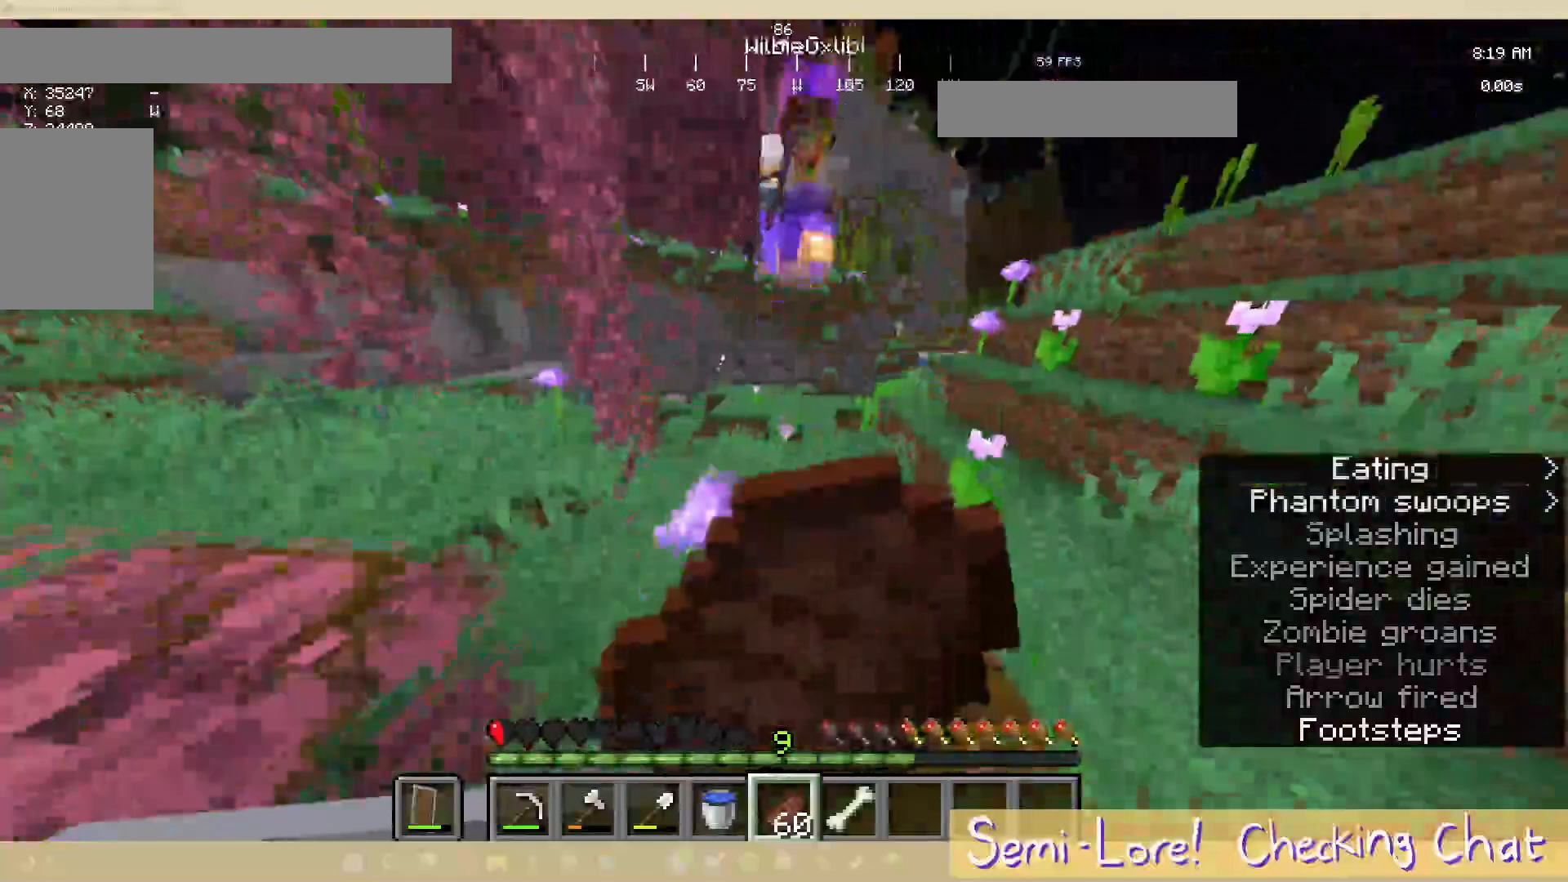
{"keys": ["a"], "mouse": ["right"], "events": [[83, "s", "up"], [117, "a", "down"]]}
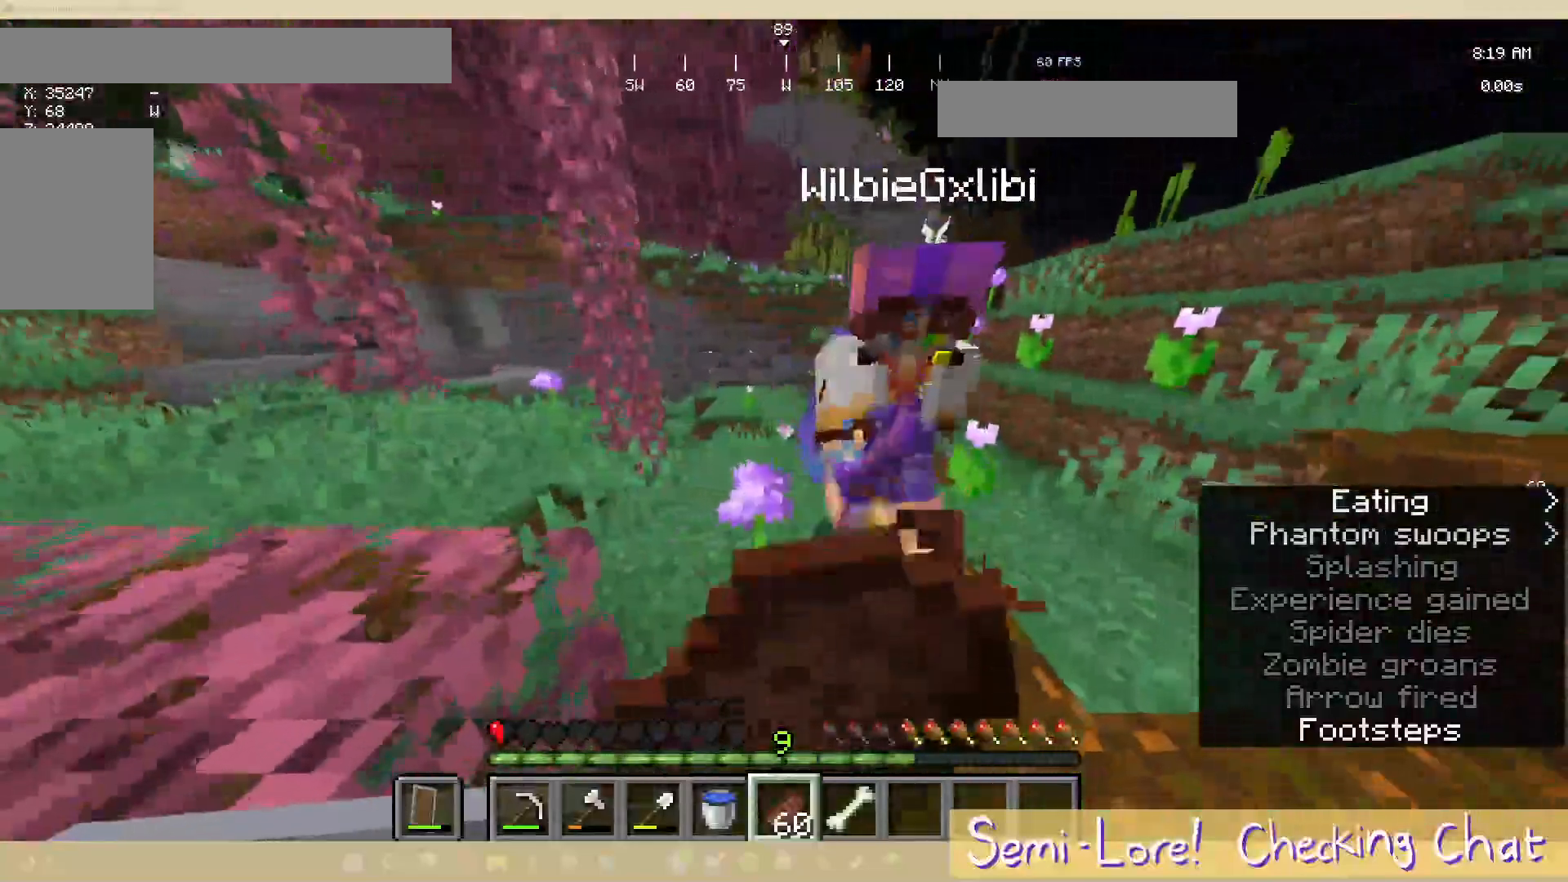
{"keys": [], "mouse": ["right"], "events": [[150, "a", "up"]]}
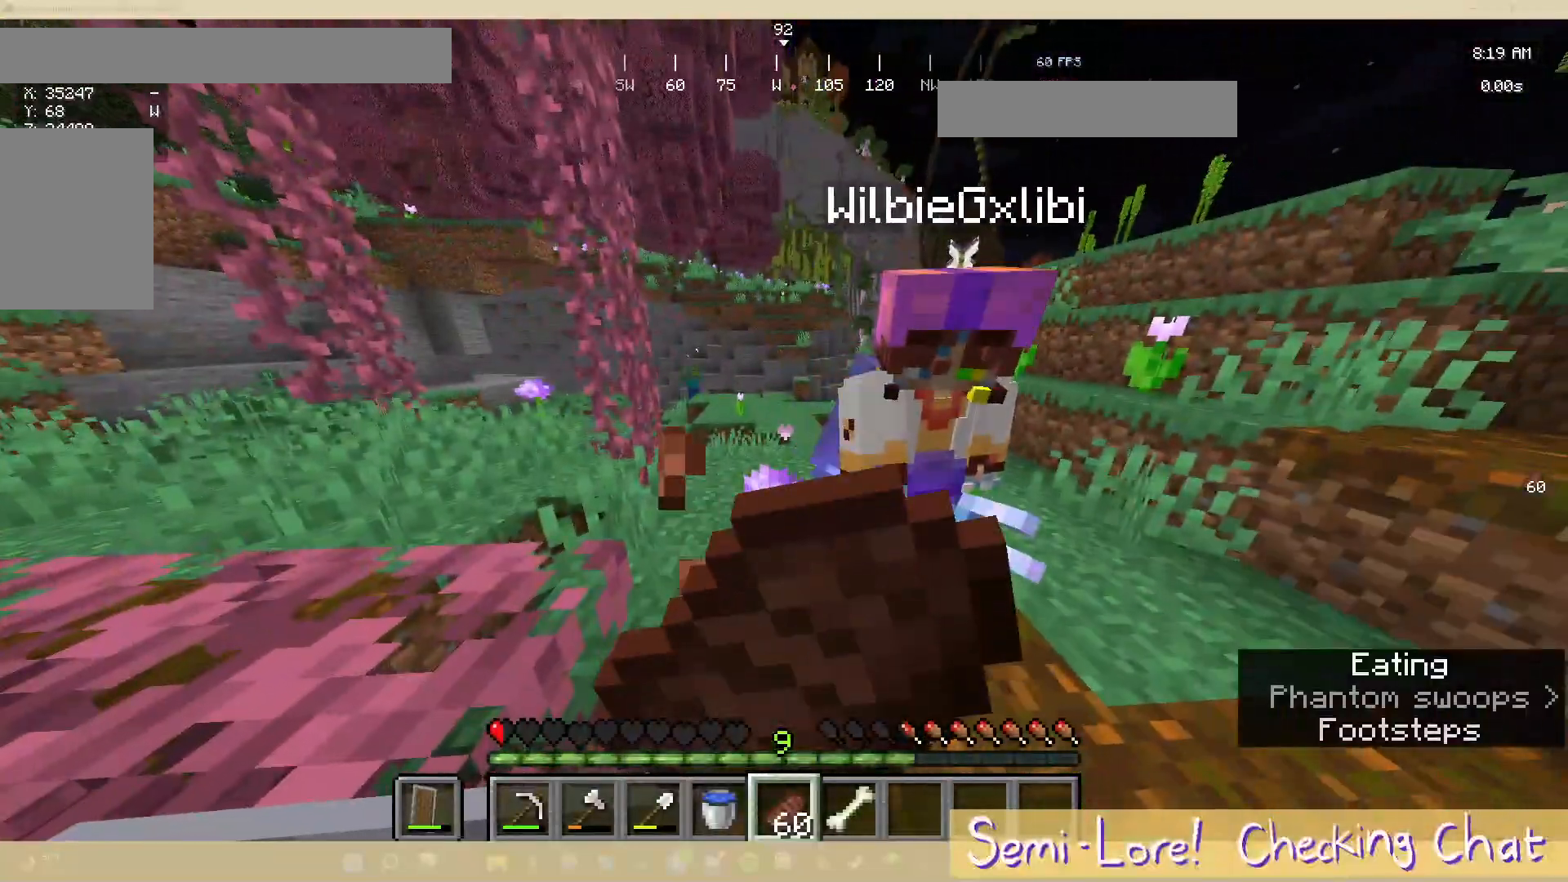
{"keys": [], "mouse": ["right"], "events": []}
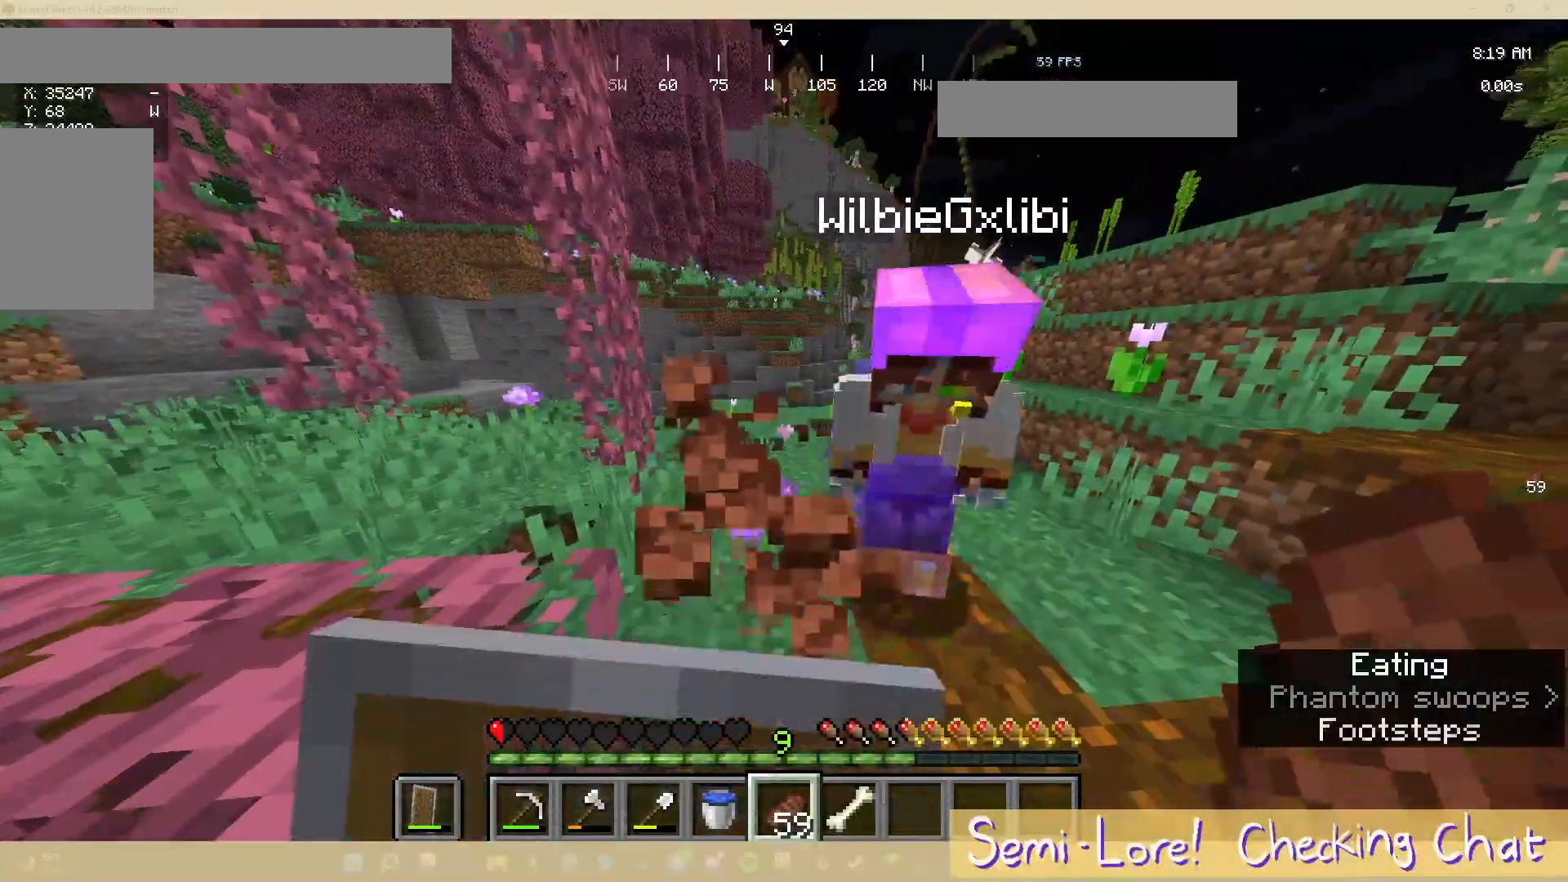
{"keys": [], "mouse": [], "events": [[350, "mouse_right", "up"]]}
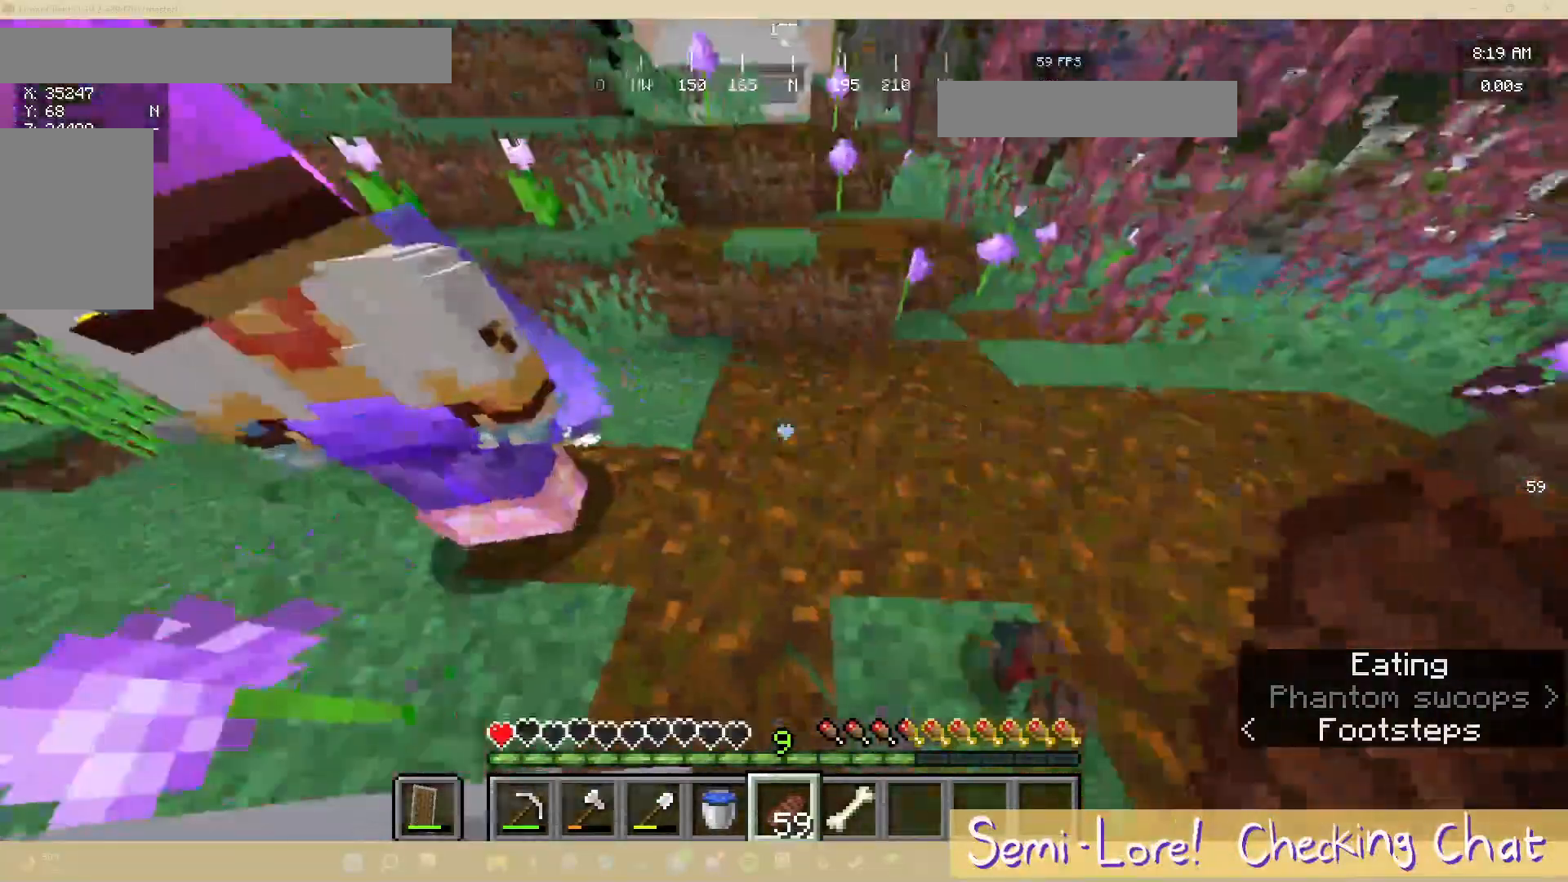
{"keys": [], "mouse": []}
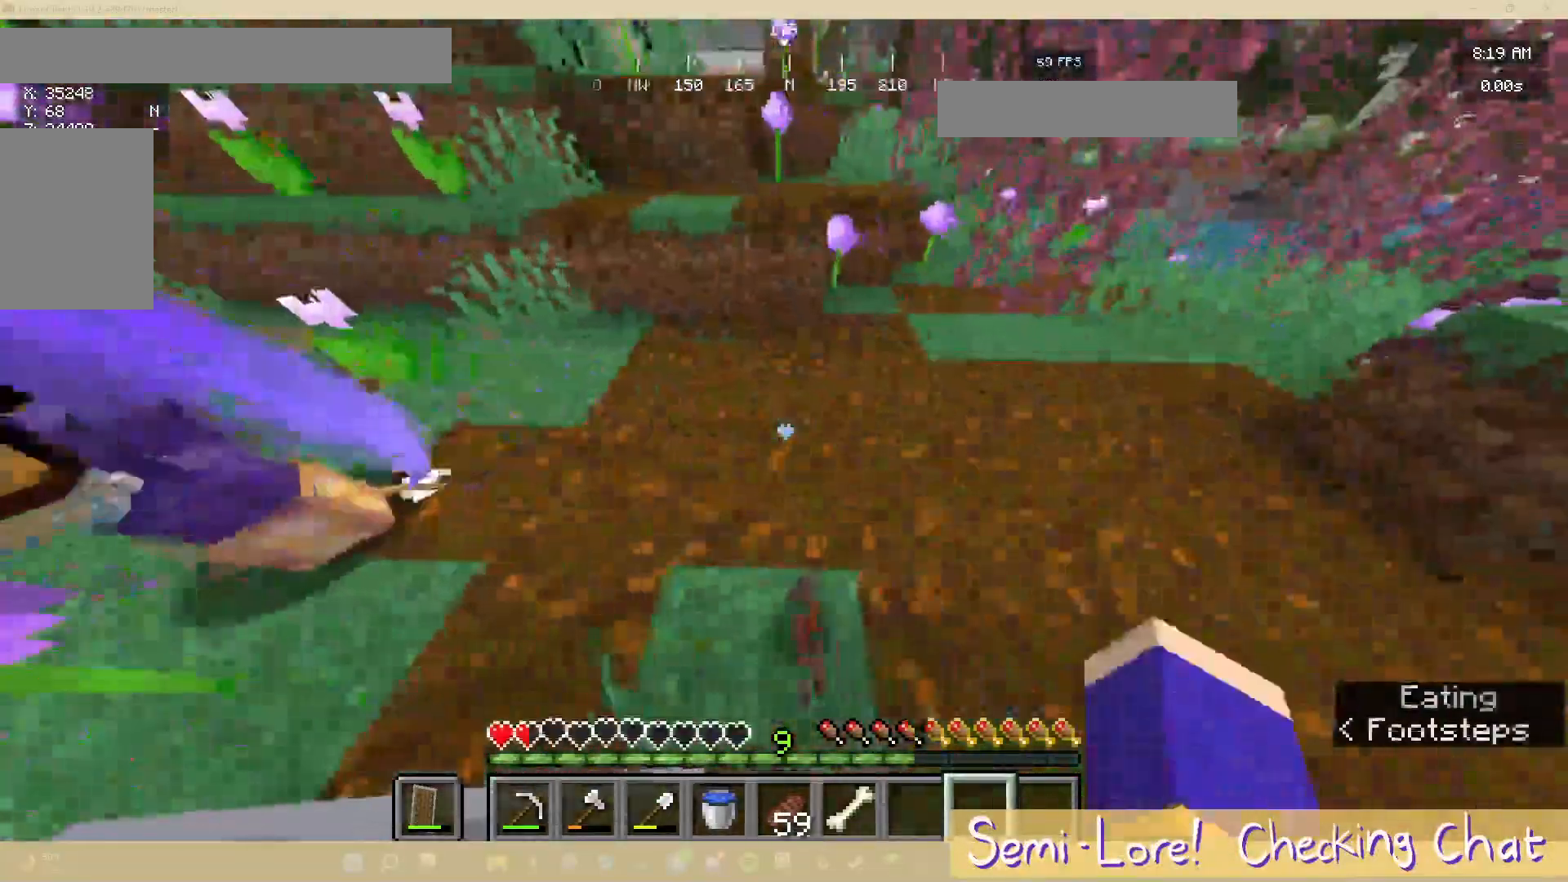
{"keys": [], "mouse": [], "events": []}
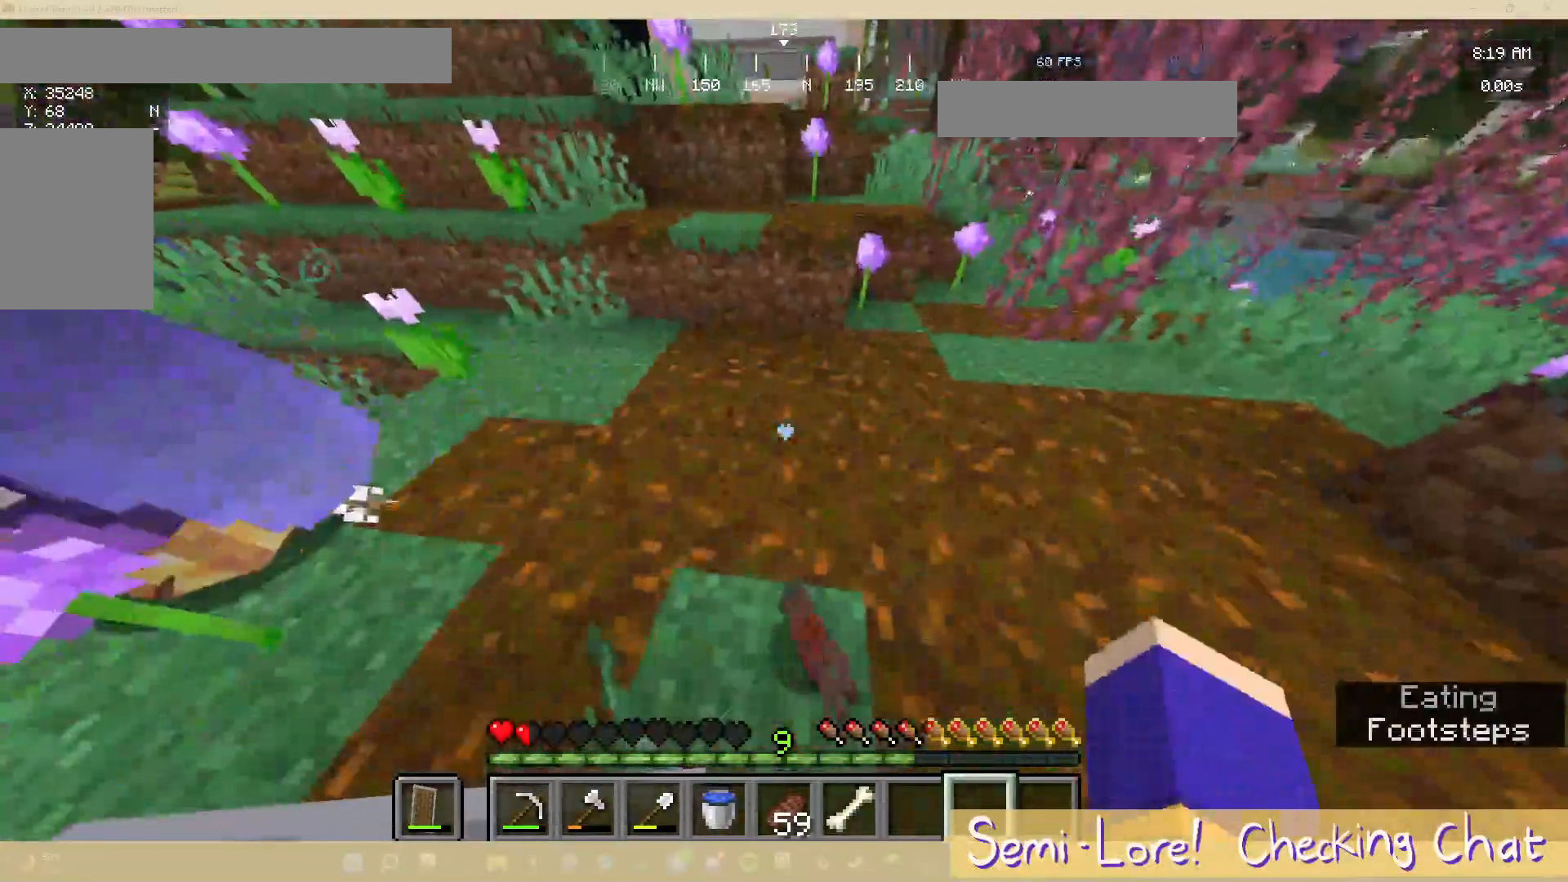
{"keys": [], "mouse": [], "events": [[267, "a", "down"], [333, "a", "up"]]}
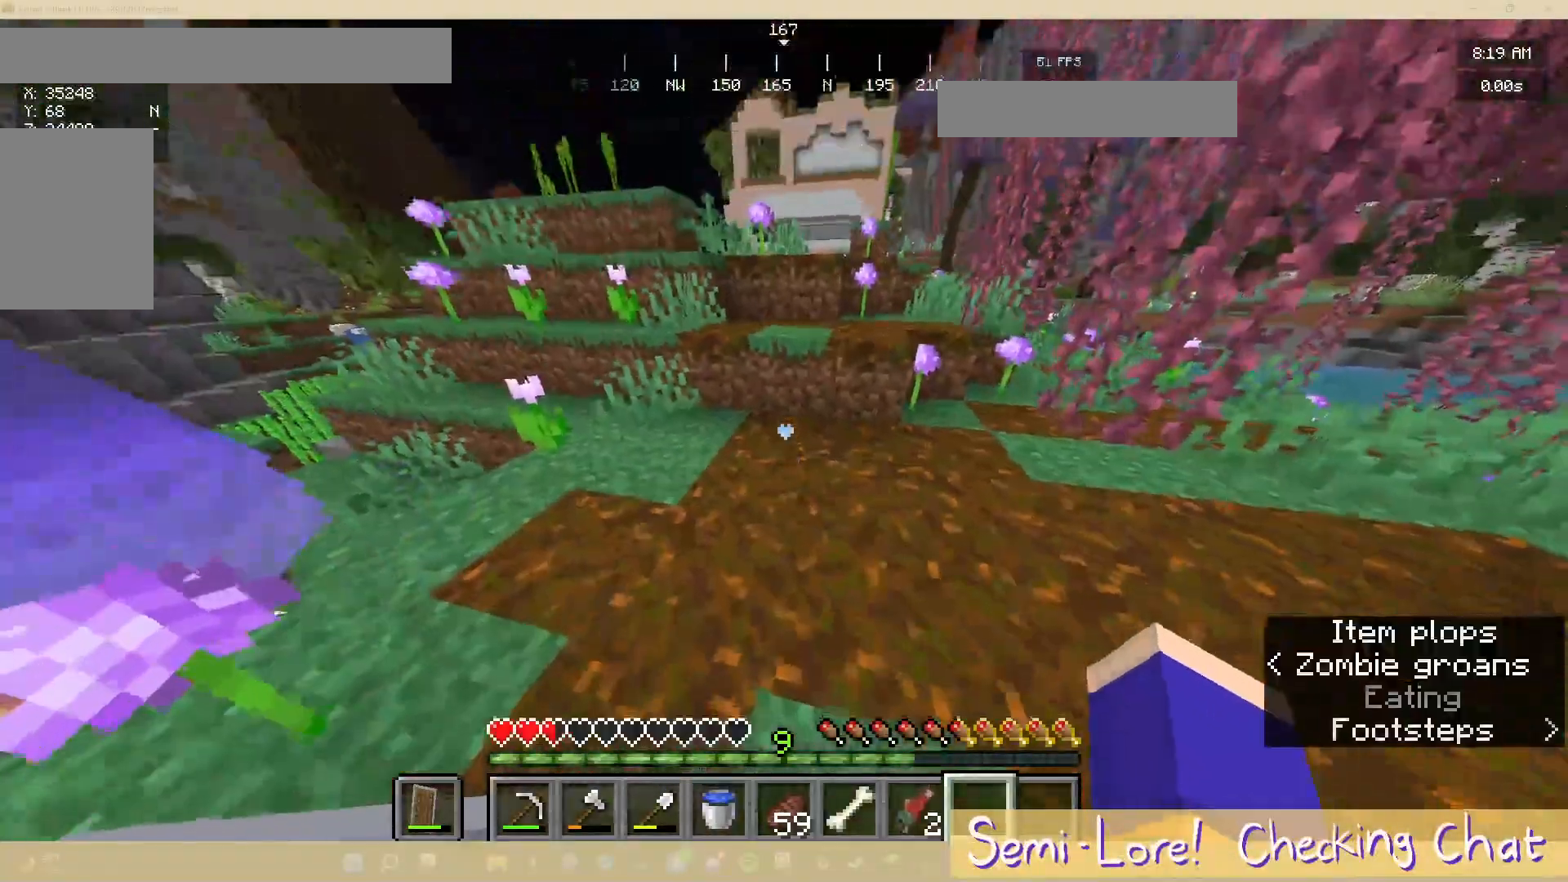
{"keys": ["d"], "mouse": [], "events": [[417, "d", "down"]]}
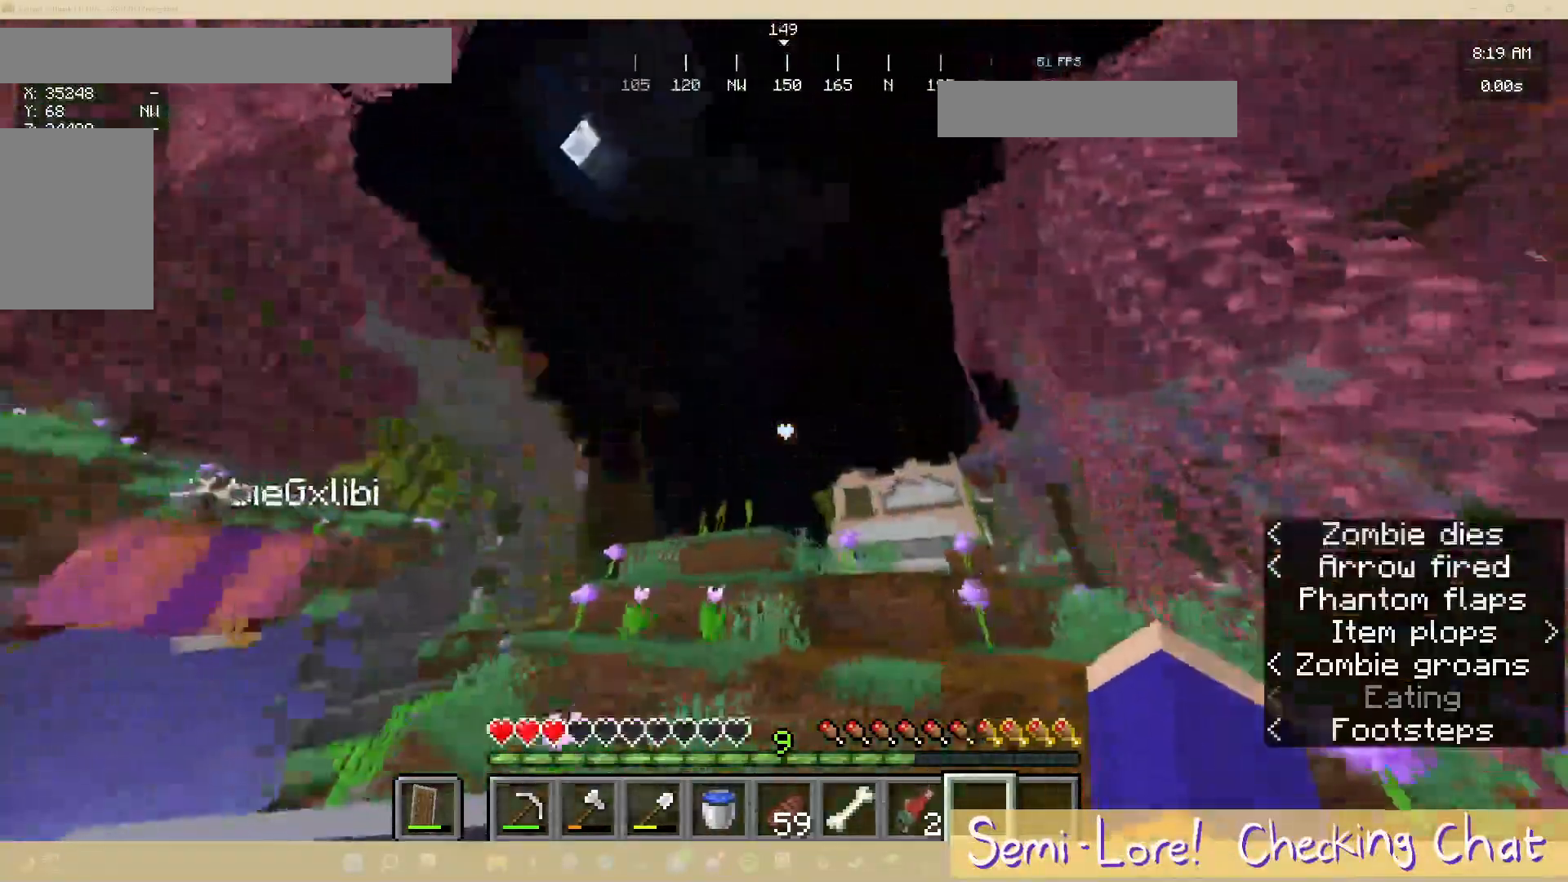
{"keys": ["d", "w"], "mouse": []}
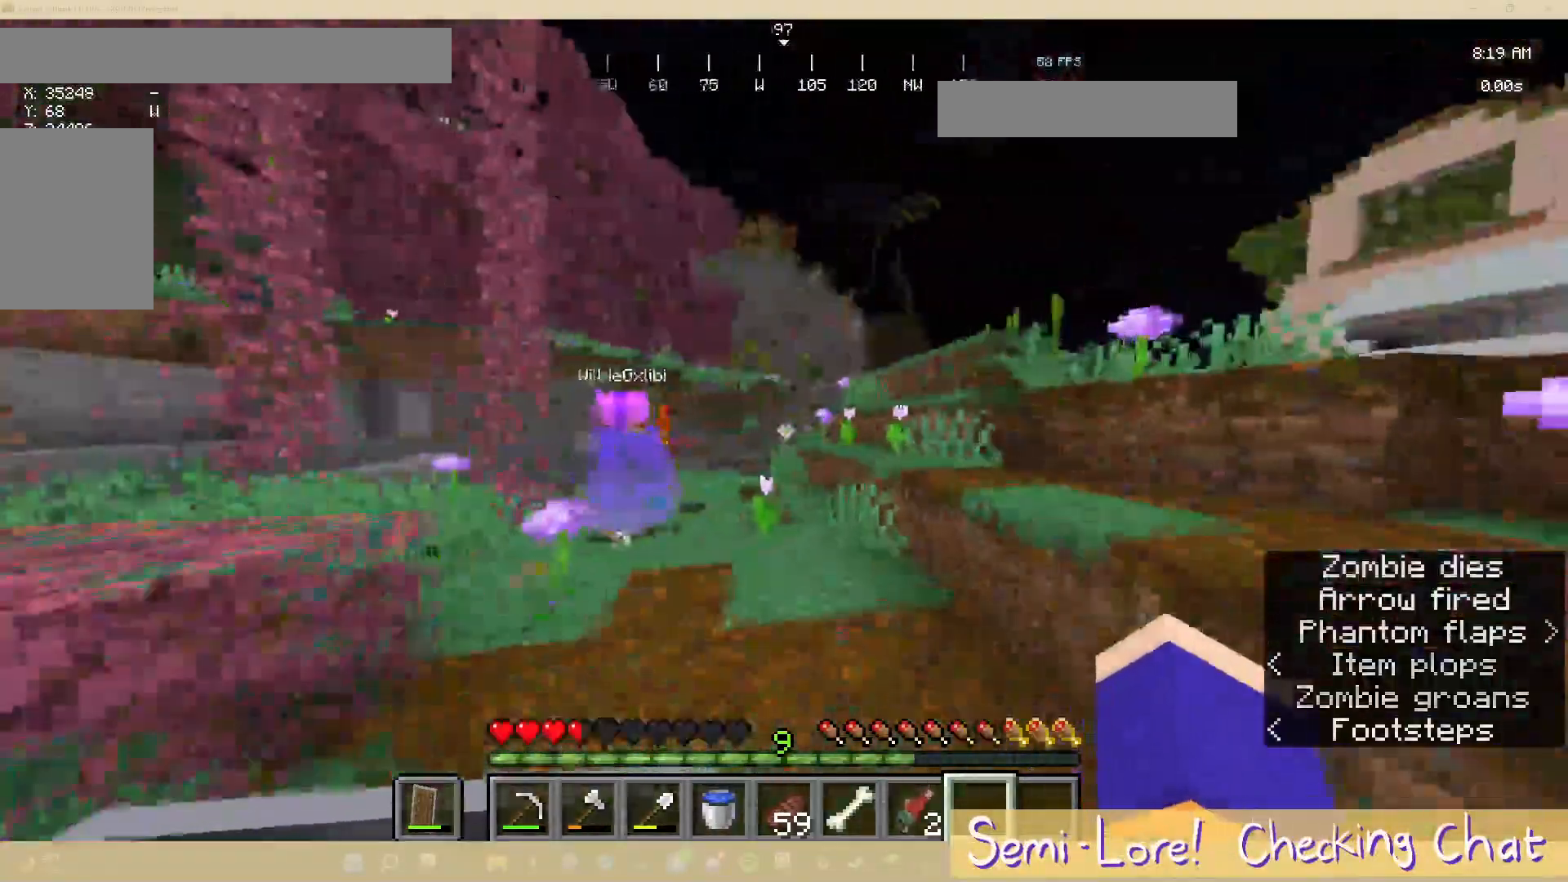
{"keys": ["w"], "mouse": [], "events": [[467, "d", "up"]]}